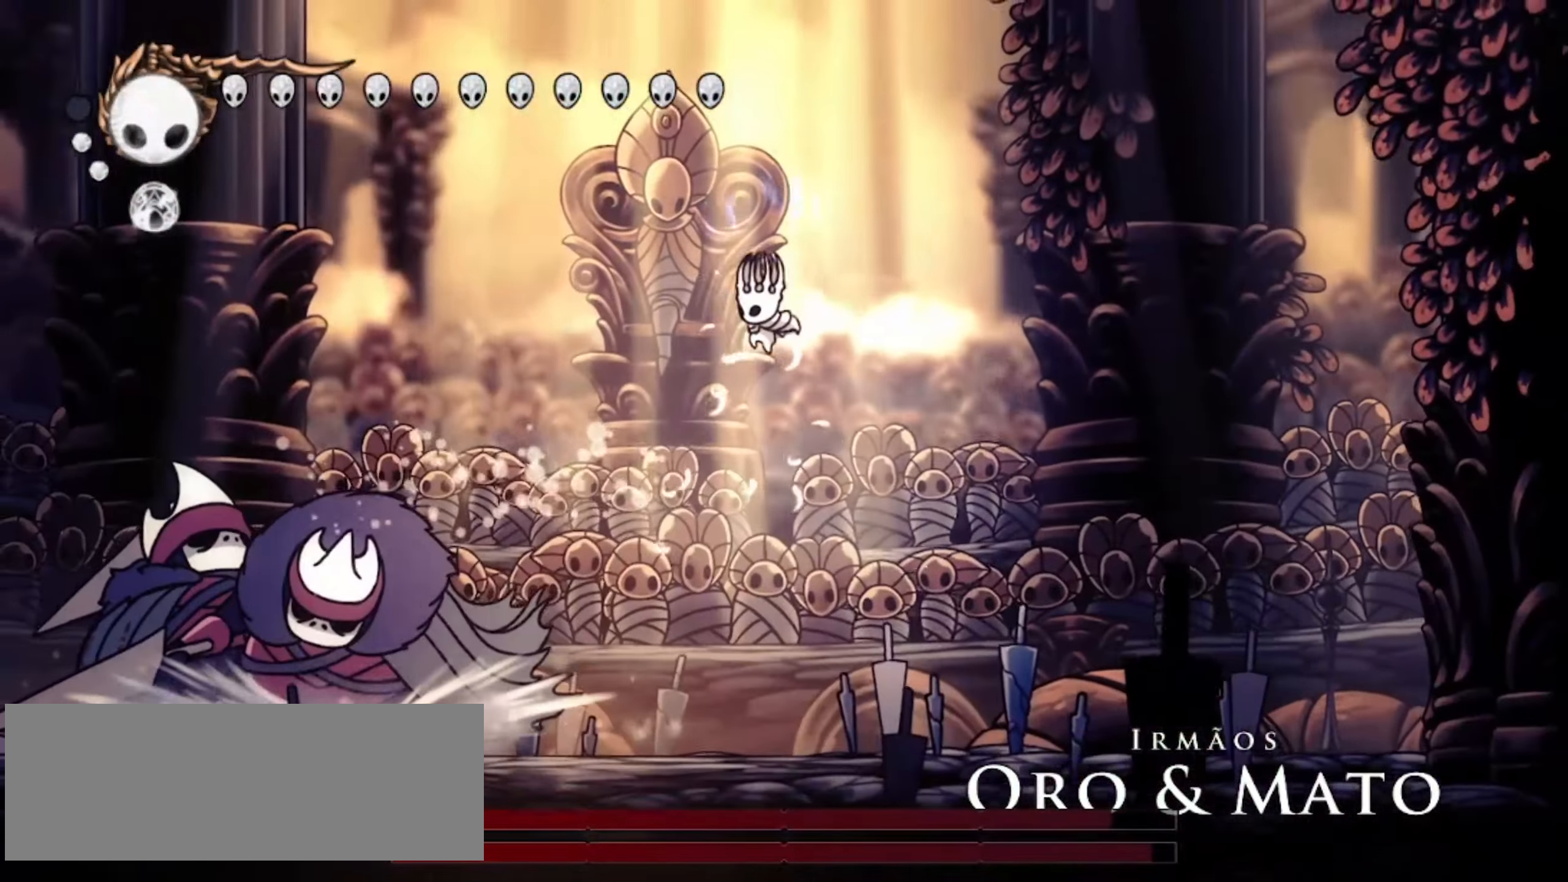
Gameplay with keyboard; each line is a JSON object with the keys held at the frame after it. "events" lists presses ("down") and releases ("up") of "a", "c", "d", "down", "f", "i", "left", "right", "s", "up", "x" and "z" between this image and that frame as [ms after this image, input, new state], when the widget could be followed in between. No other keys are recorded. Mouse input is not recorded.
{"keys": ["a", "left"], "events": [[350, "a", "down"], [350, "x", "down"], [450, "a", "up"], [450, "x", "up"], [500, "a", "down"]]}
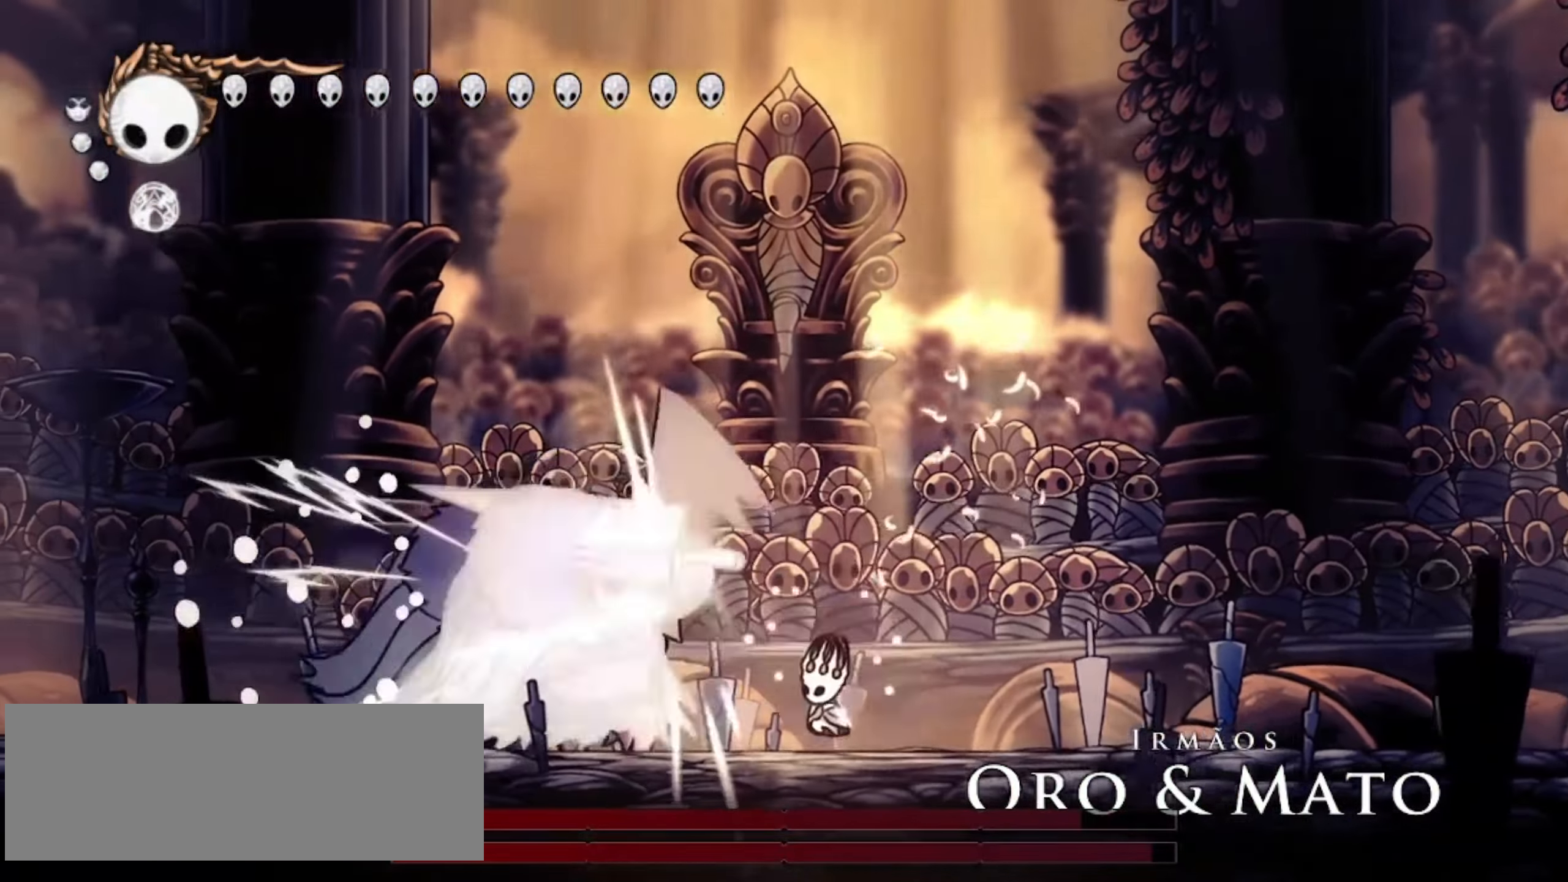
{"keys": ["left"], "events": [[33, "x", "down"], [83, "a", "up"], [83, "x", "up"], [133, "a", "down"], [183, "x", "down"], [233, "a", "up"], [233, "x", "up"], [317, "x", "down"], [367, "x", "up"]]}
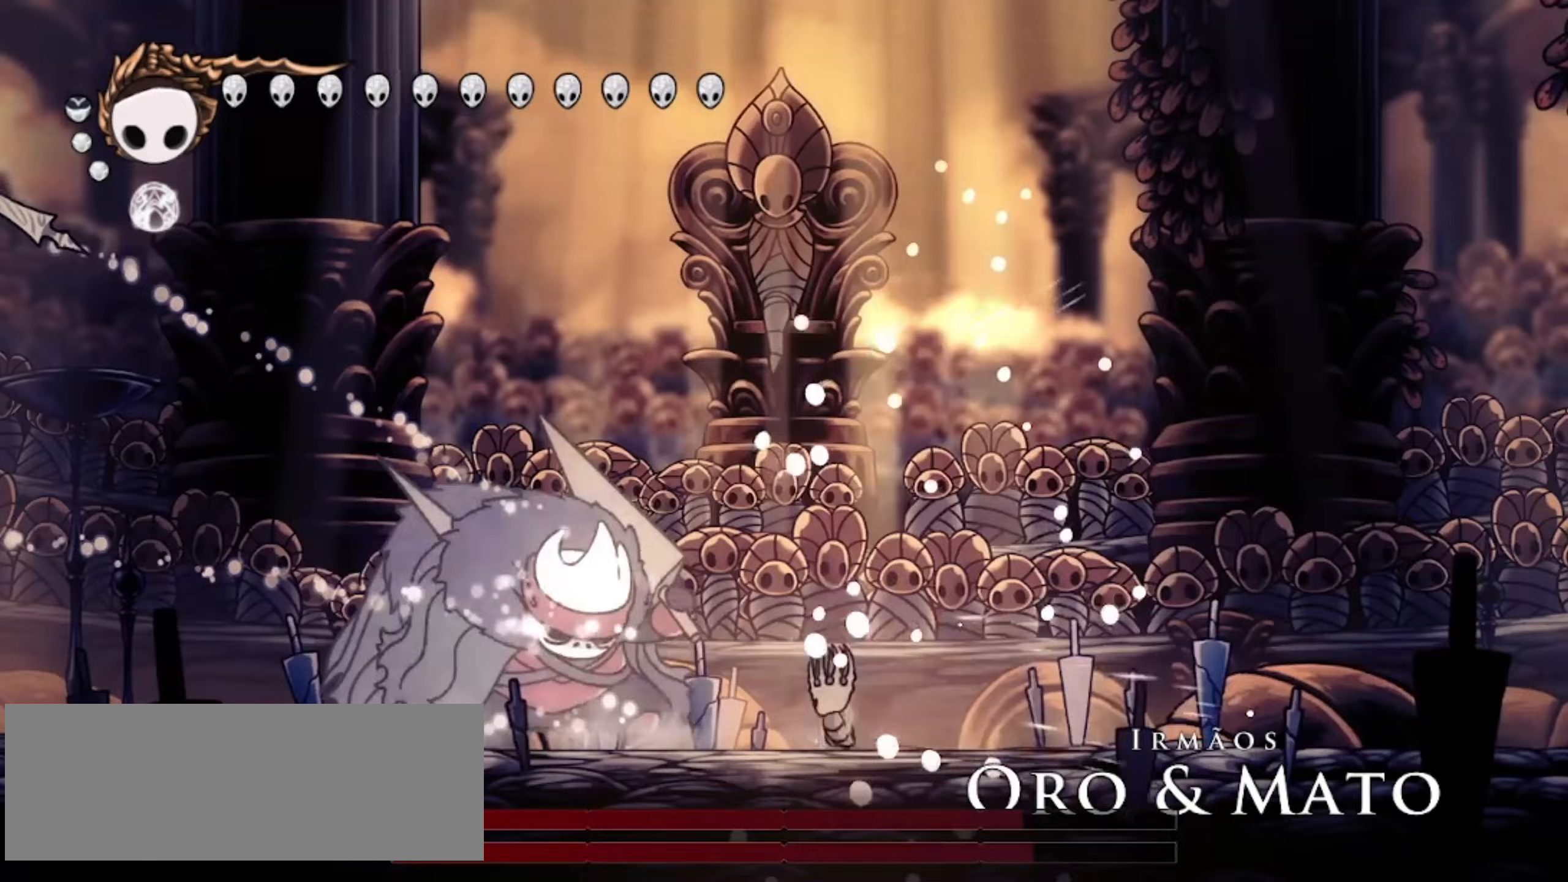
{"keys": ["left", "z"], "events": [[17, "x", "down"], [50, "x", "up"], [100, "left", "up"], [100, "x", "down"], [100, "z", "down"], [250, "x", "up"], [333, "right", "down"], [333, "x", "down"], [433, "x", "up"], [483, "left", "down"], [483, "right", "up"]]}
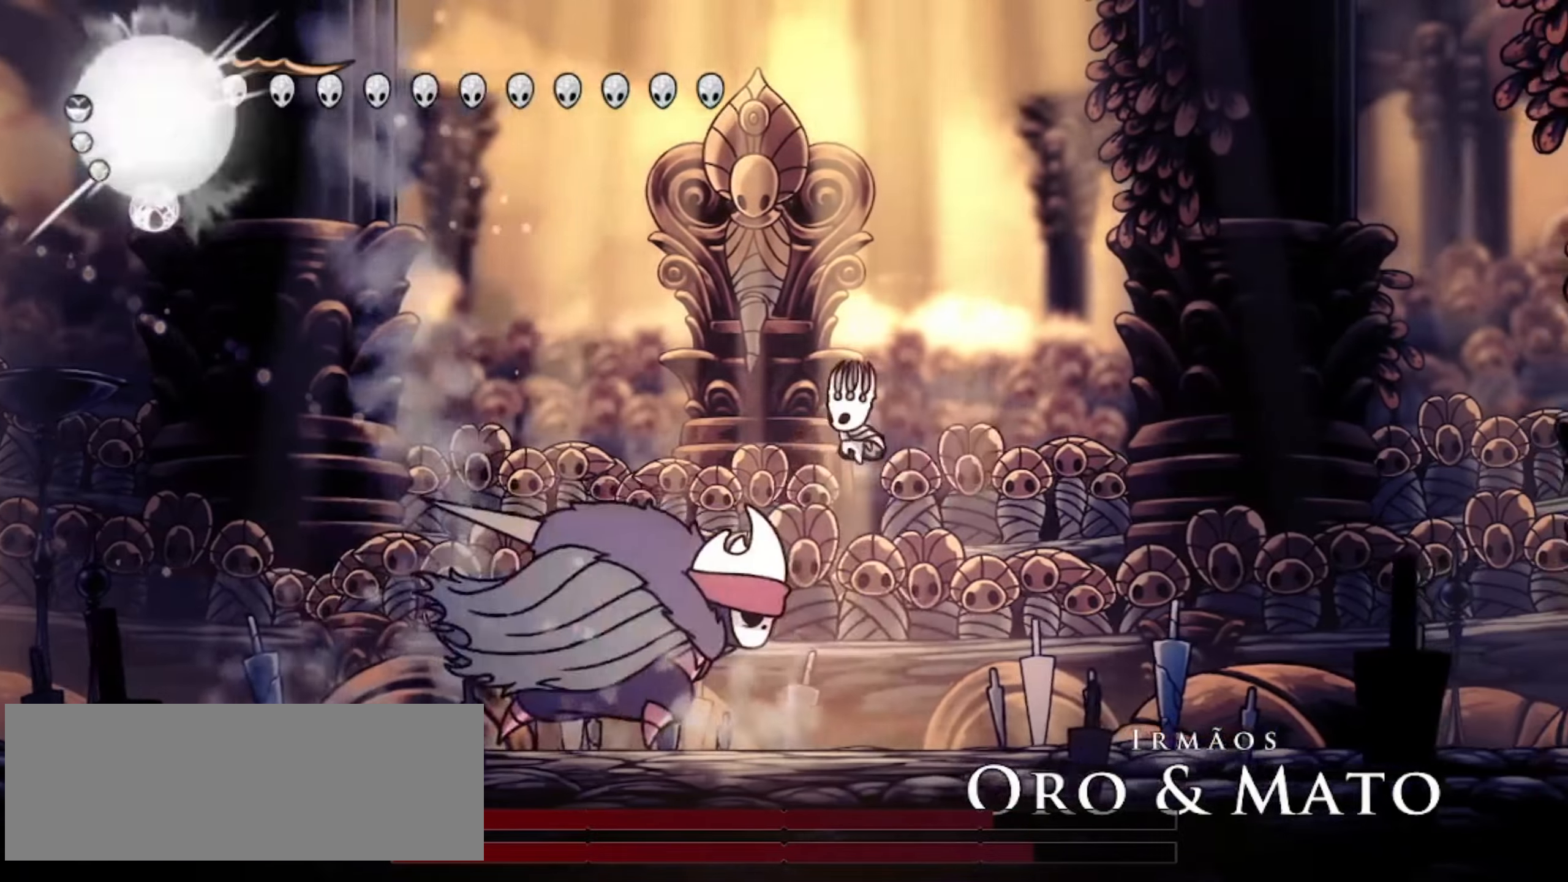
{"keys": ["down", "left"], "events": [[67, "right", "down"], [117, "z", "up"], [167, "left", "up"], [217, "z", "down"], [267, "down", "down"], [267, "left", "down"], [267, "right", "up"], [500, "z", "up"]]}
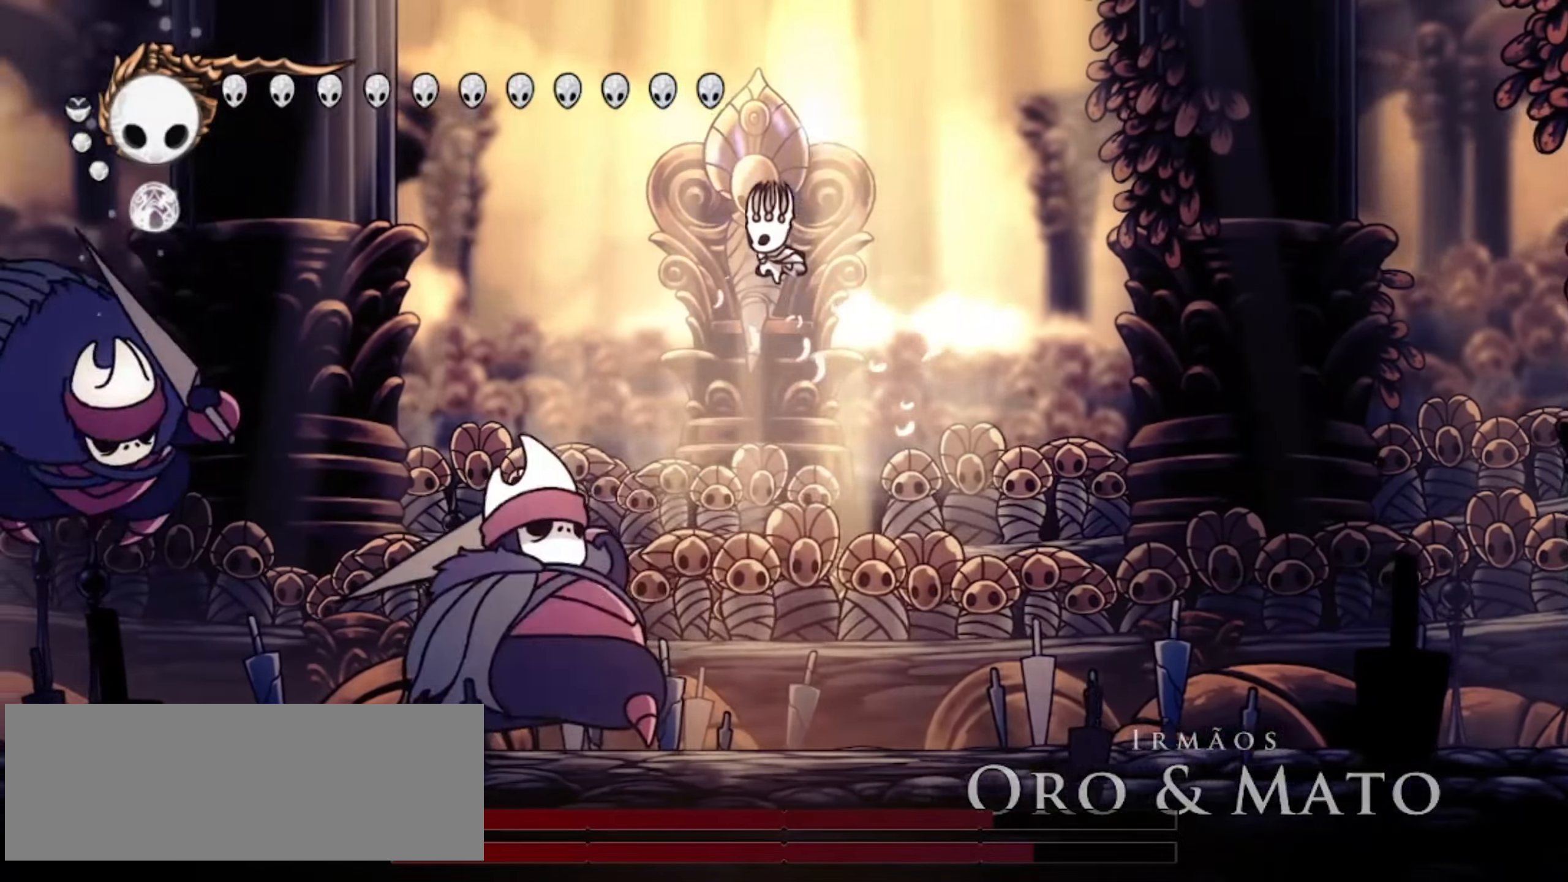
{"keys": ["down", "left"], "events": [[133, "x", "down"], [233, "c", "down"], [317, "x", "up"], [367, "c", "up"]]}
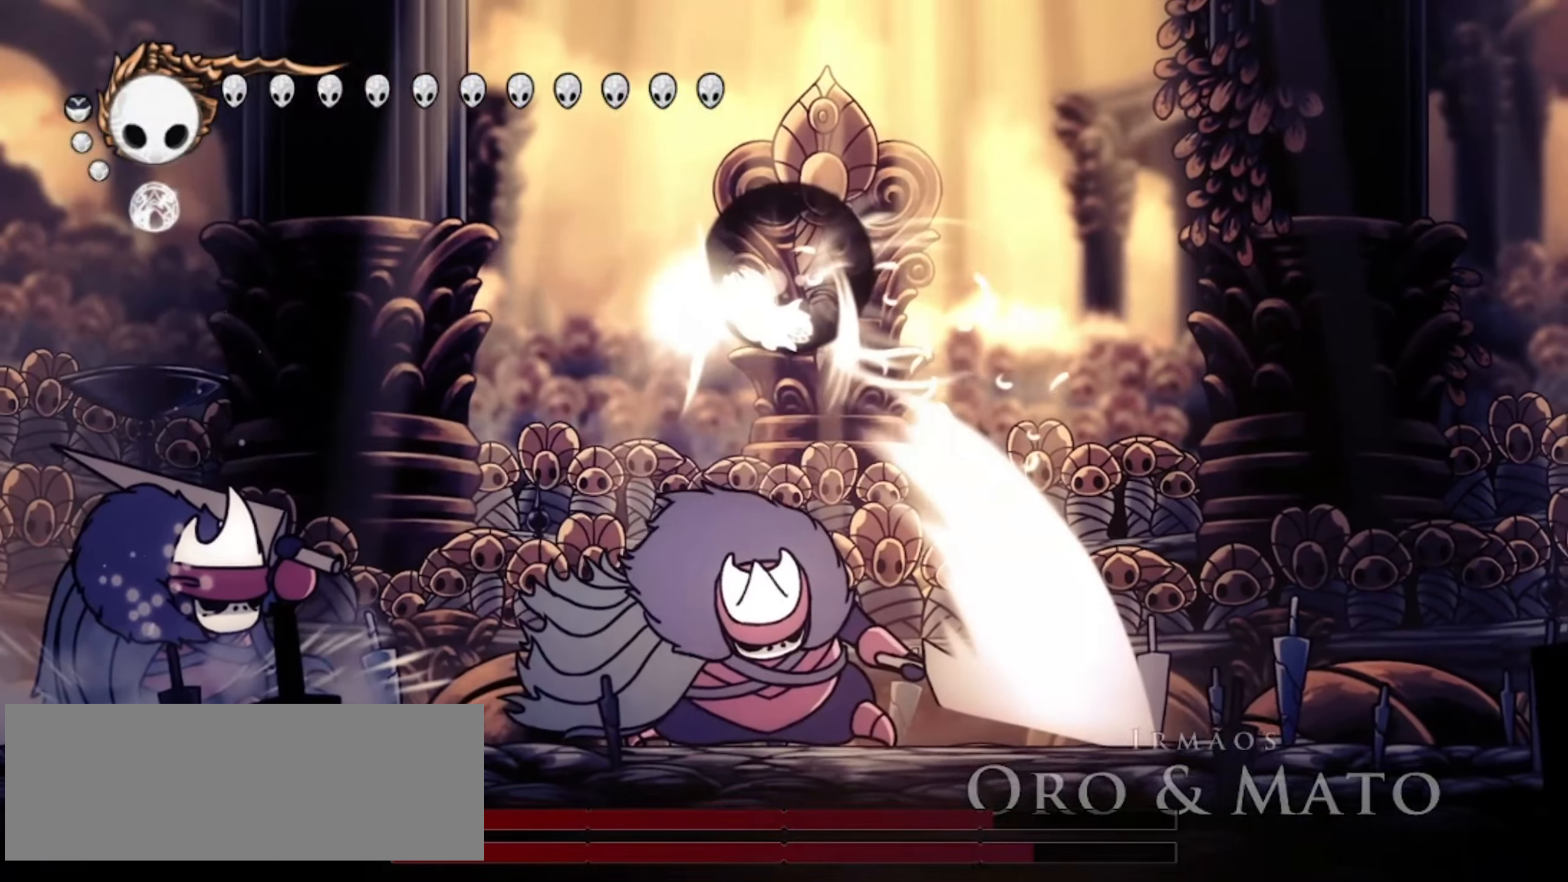
{"keys": ["down", "left"], "events": [[433, "right", "down"], [483, "right", "up"]]}
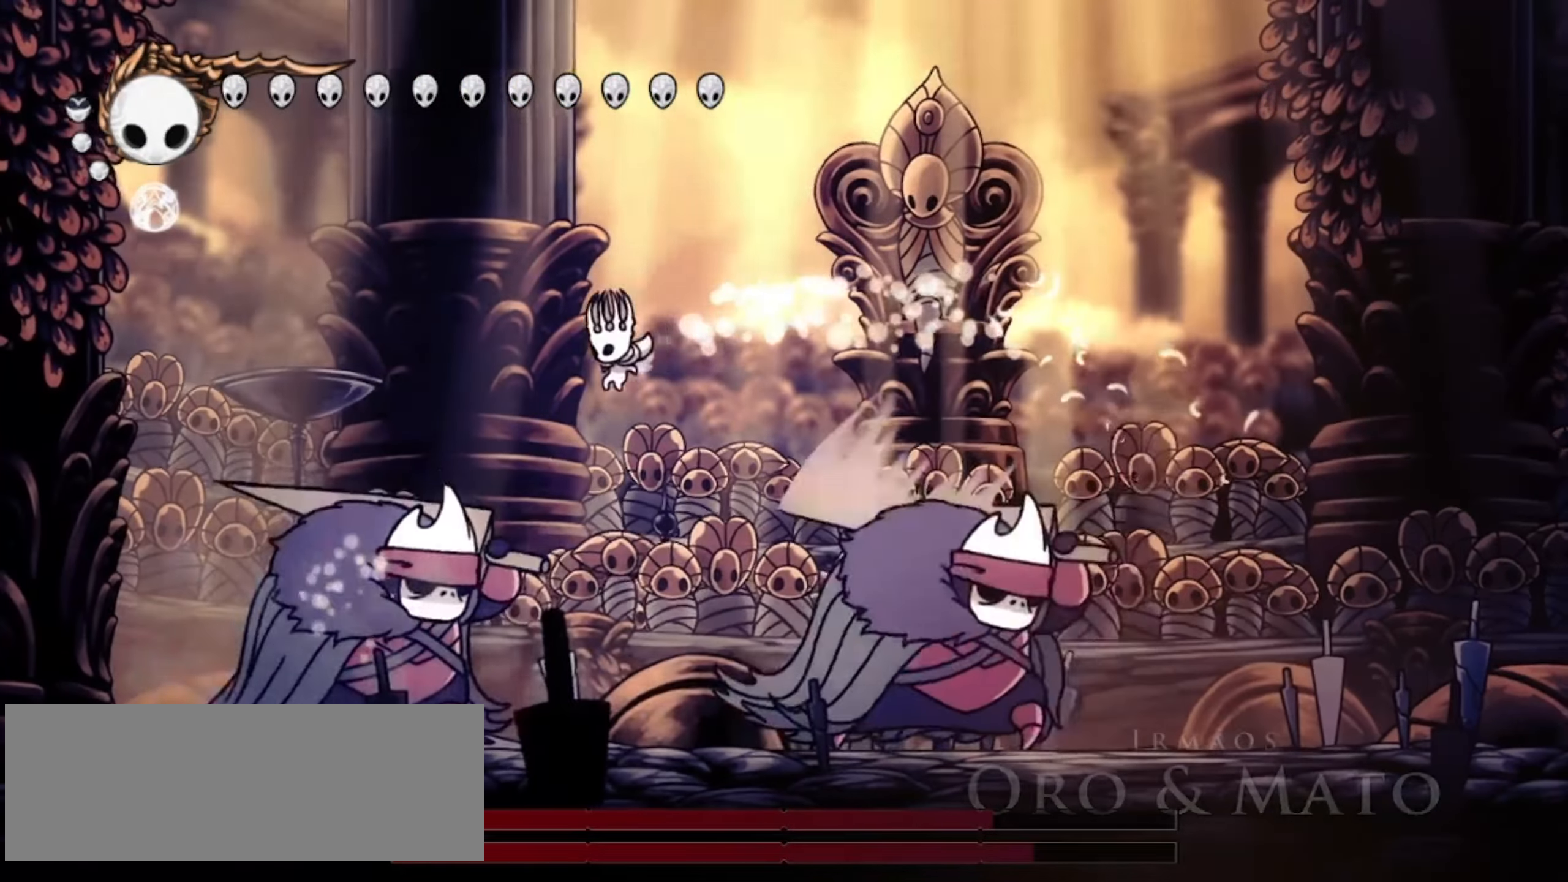
{"keys": ["down"], "events": [[33, "right", "down"], [83, "down", "up"], [83, "left", "up"], [167, "down", "down"], [217, "a", "down"], [267, "a", "up"], [350, "a", "down"], [350, "right", "up"], [400, "a", "up"]]}
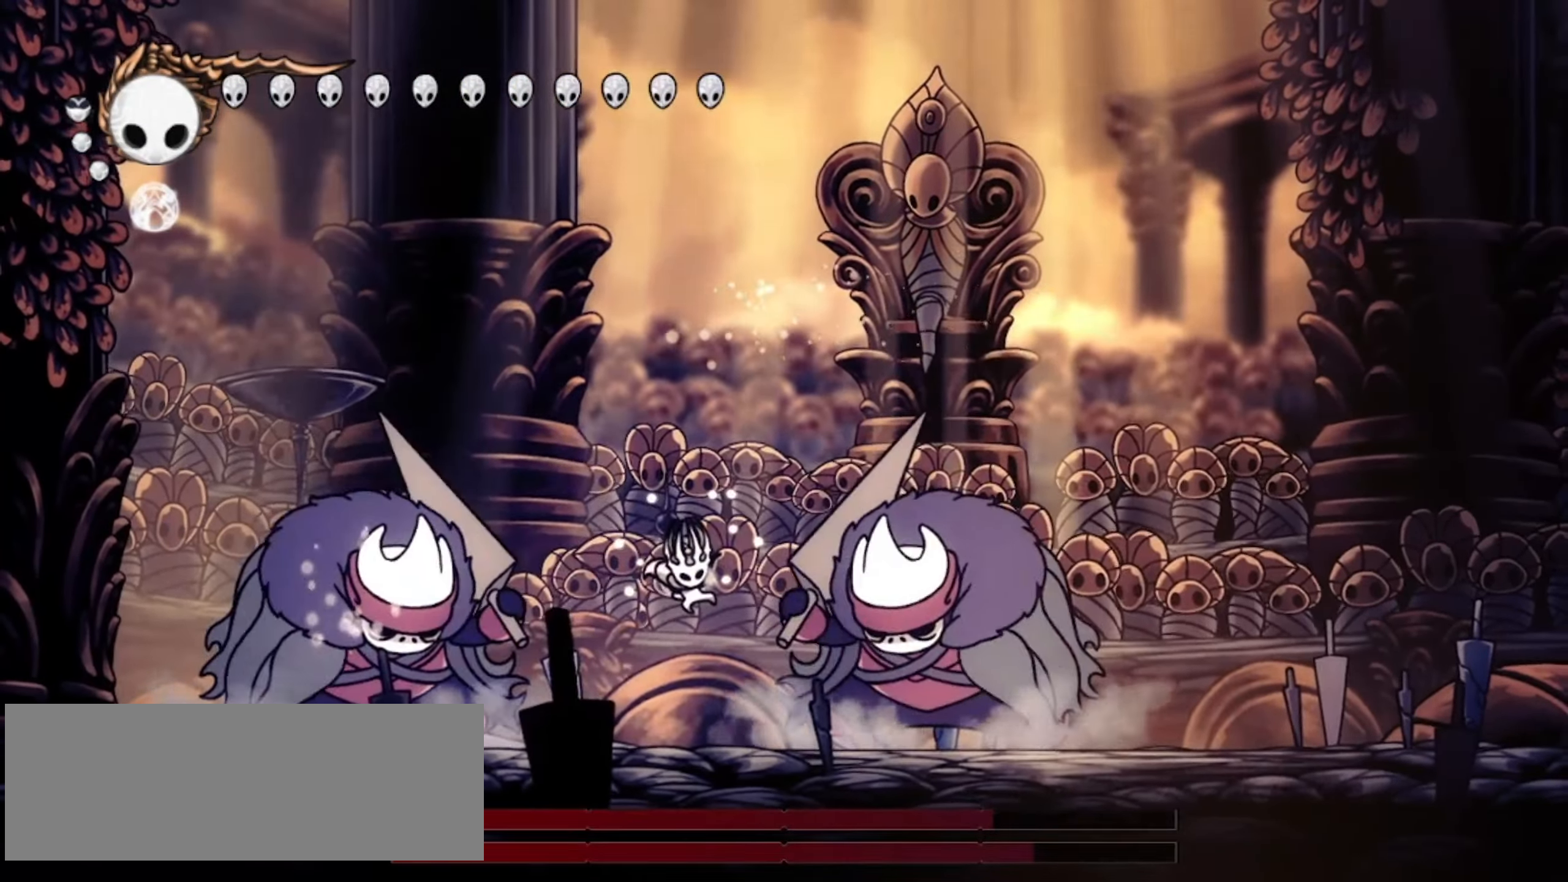
{"keys": ["left"], "events": [[183, "left", "down"], [233, "down", "up"], [233, "left", "up"], [367, "left", "down"]]}
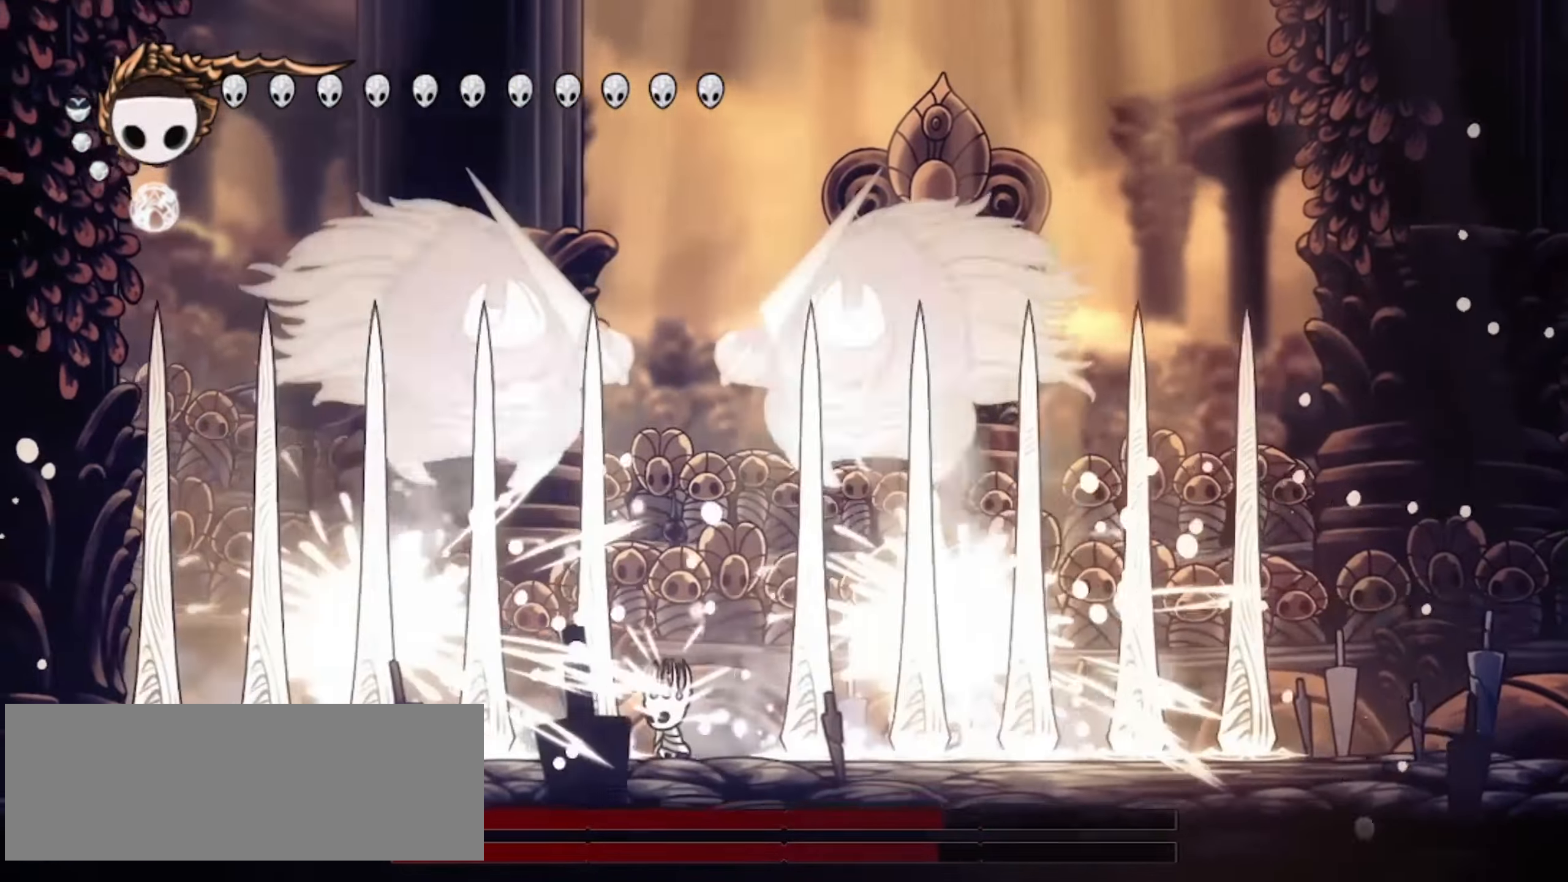
{"keys": ["up"], "events": [[67, "left", "up"], [150, "up", "down"], [300, "a", "down"], [333, "a", "up"]]}
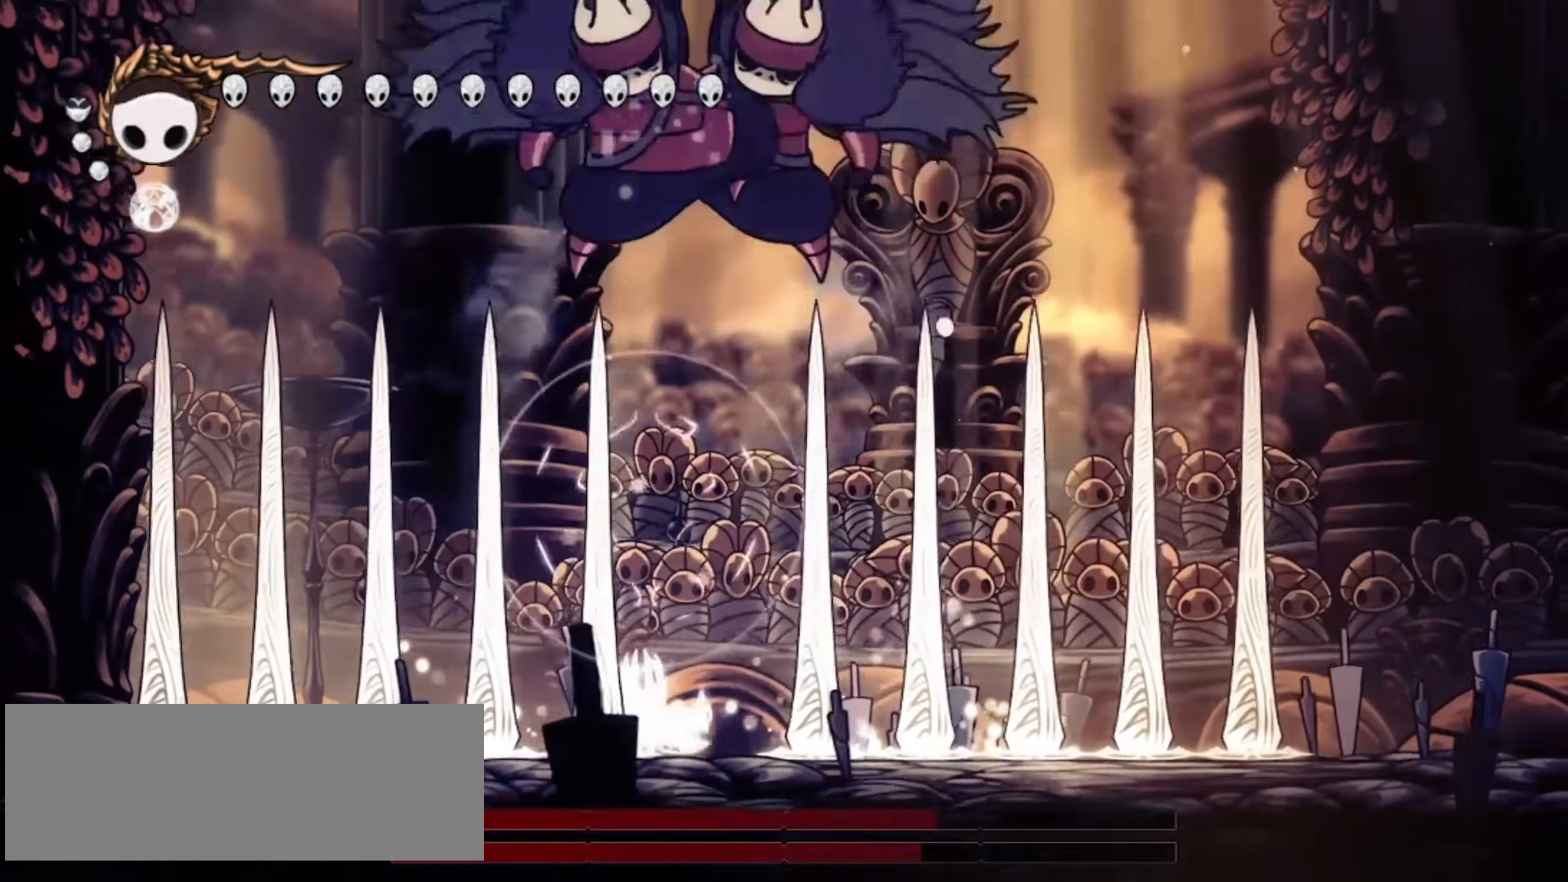
{"keys": ["c", "left"], "events": [[83, "left", "down"], [167, "c", "down"], [167, "up", "up"], [267, "c", "up"], [300, "c", "down"], [400, "c", "up"], [450, "c", "down"]]}
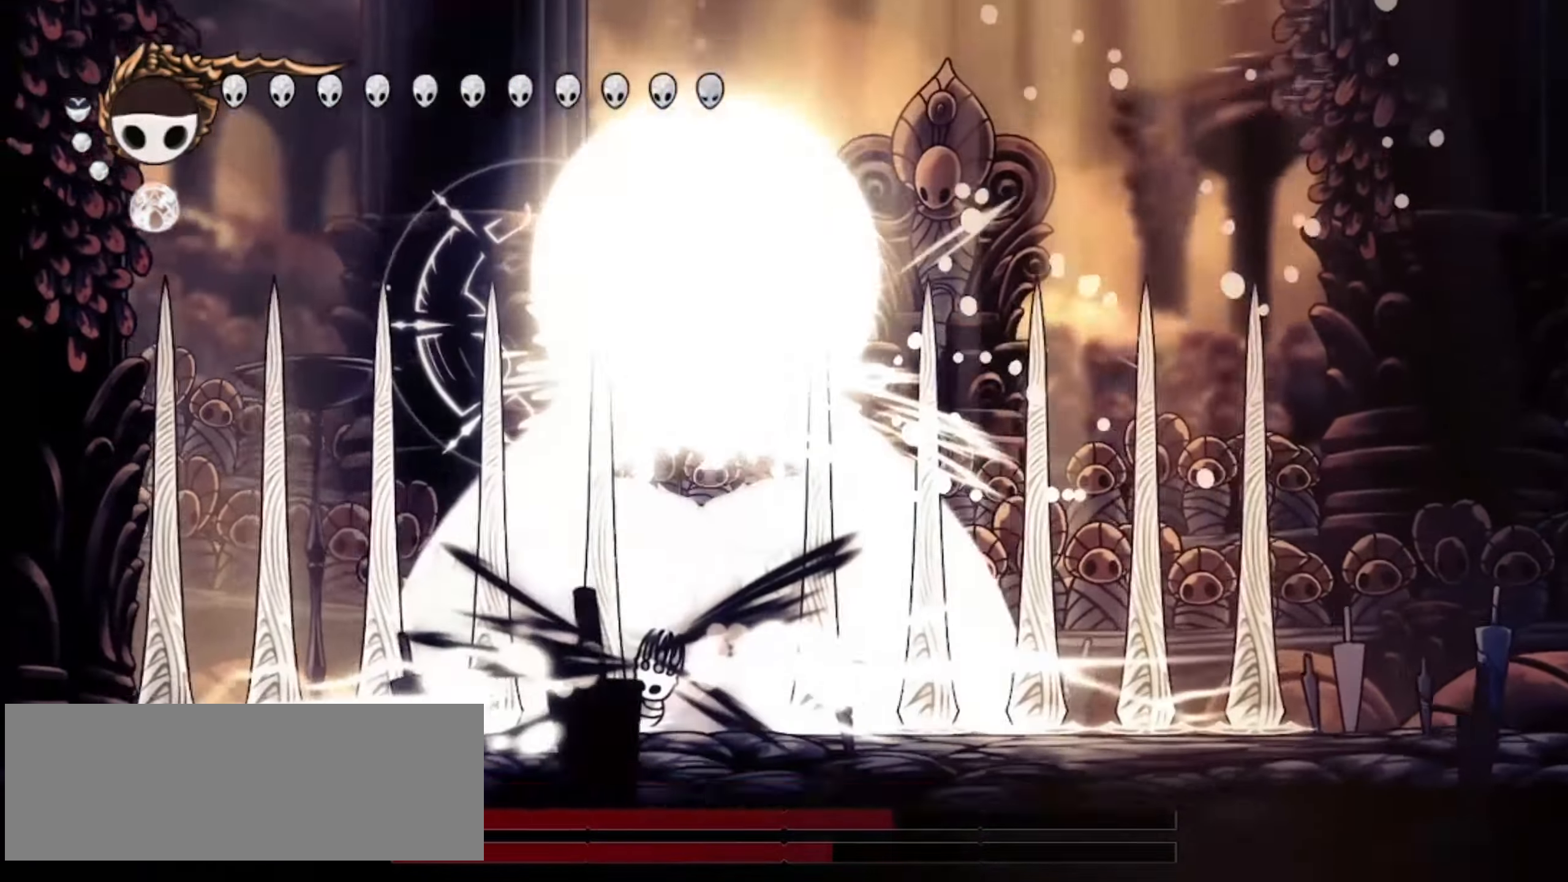
{"keys": ["right"], "events": [[50, "c", "up"], [83, "c", "down"], [183, "c", "up"], [367, "c", "down"], [417, "c", "up"], [417, "left", "up"], [417, "right", "down"]]}
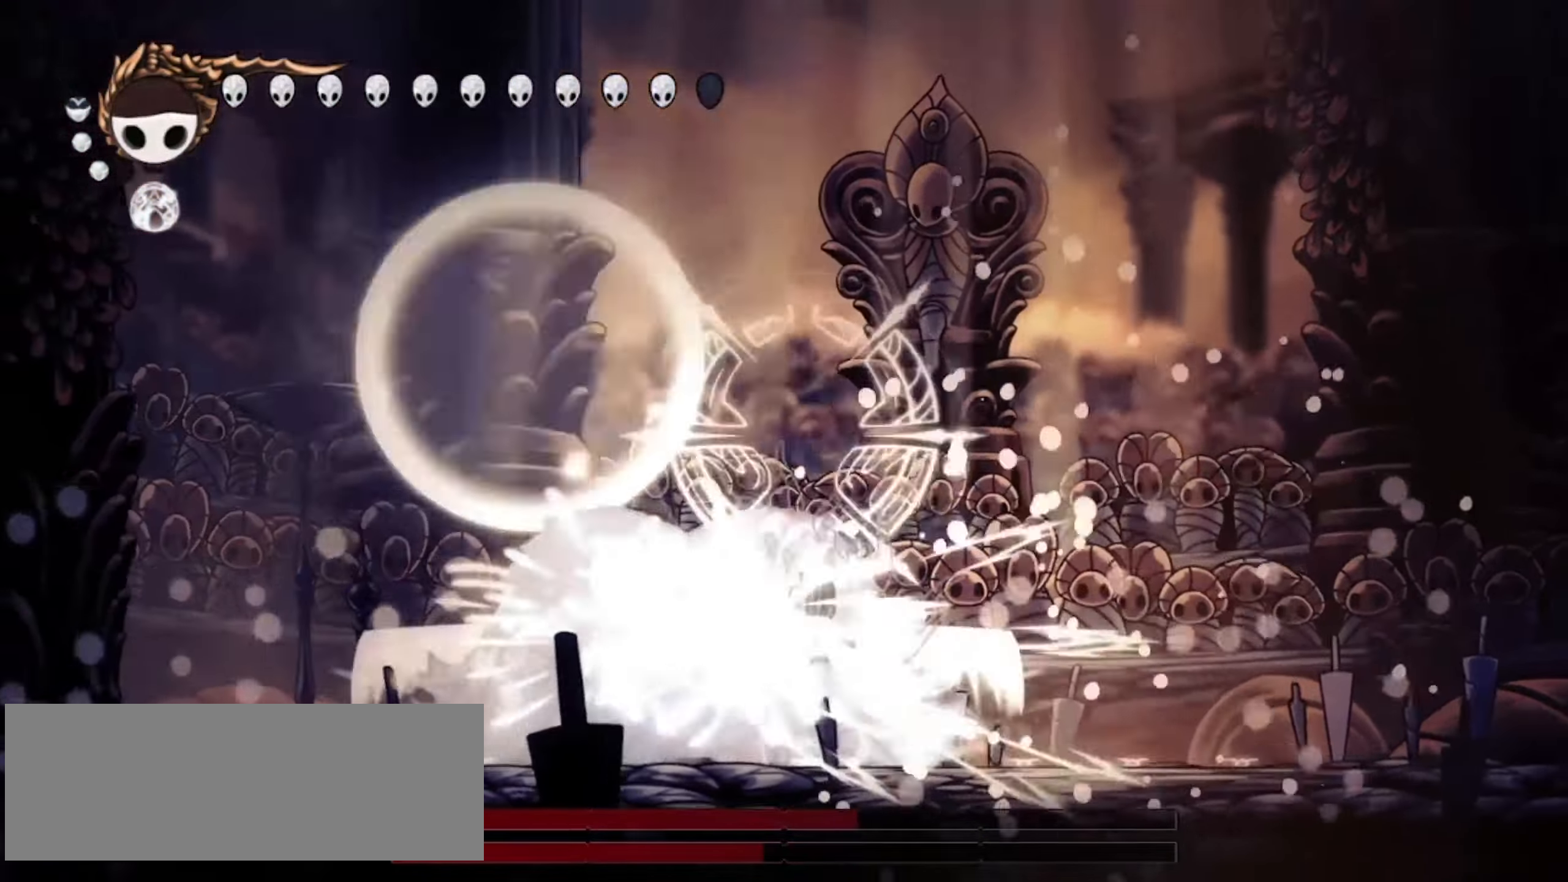
{"keys": ["a", "down", "left", "x"], "events": [[17, "down", "down"], [17, "x", "down"], [100, "left", "down"], [100, "right", "up"], [100, "x", "up"], [150, "z", "down"], [200, "x", "down"], [250, "x", "up"], [300, "z", "up"], [333, "x", "down"], [383, "x", "up"], [433, "a", "down"], [433, "left", "up"], [433, "right", "down"], [483, "left", "down"], [483, "right", "up"], [483, "x", "down"]]}
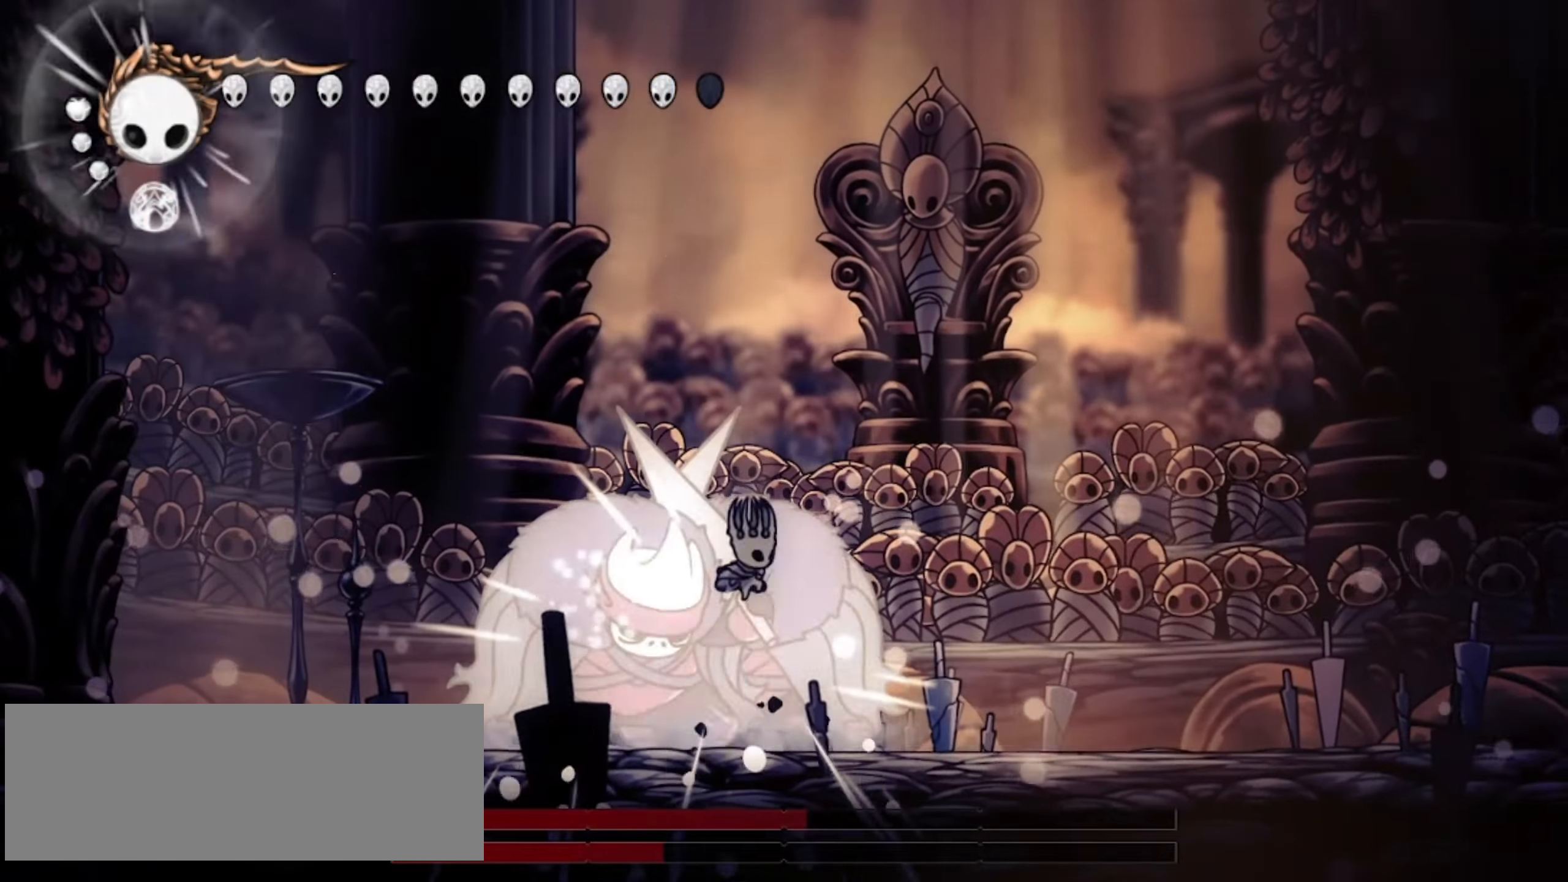
{"keys": ["left"], "events": [[33, "a", "up"], [33, "x", "up"], [67, "a", "down"], [117, "left", "up"], [167, "a", "up"], [217, "left", "down"], [450, "down", "up"]]}
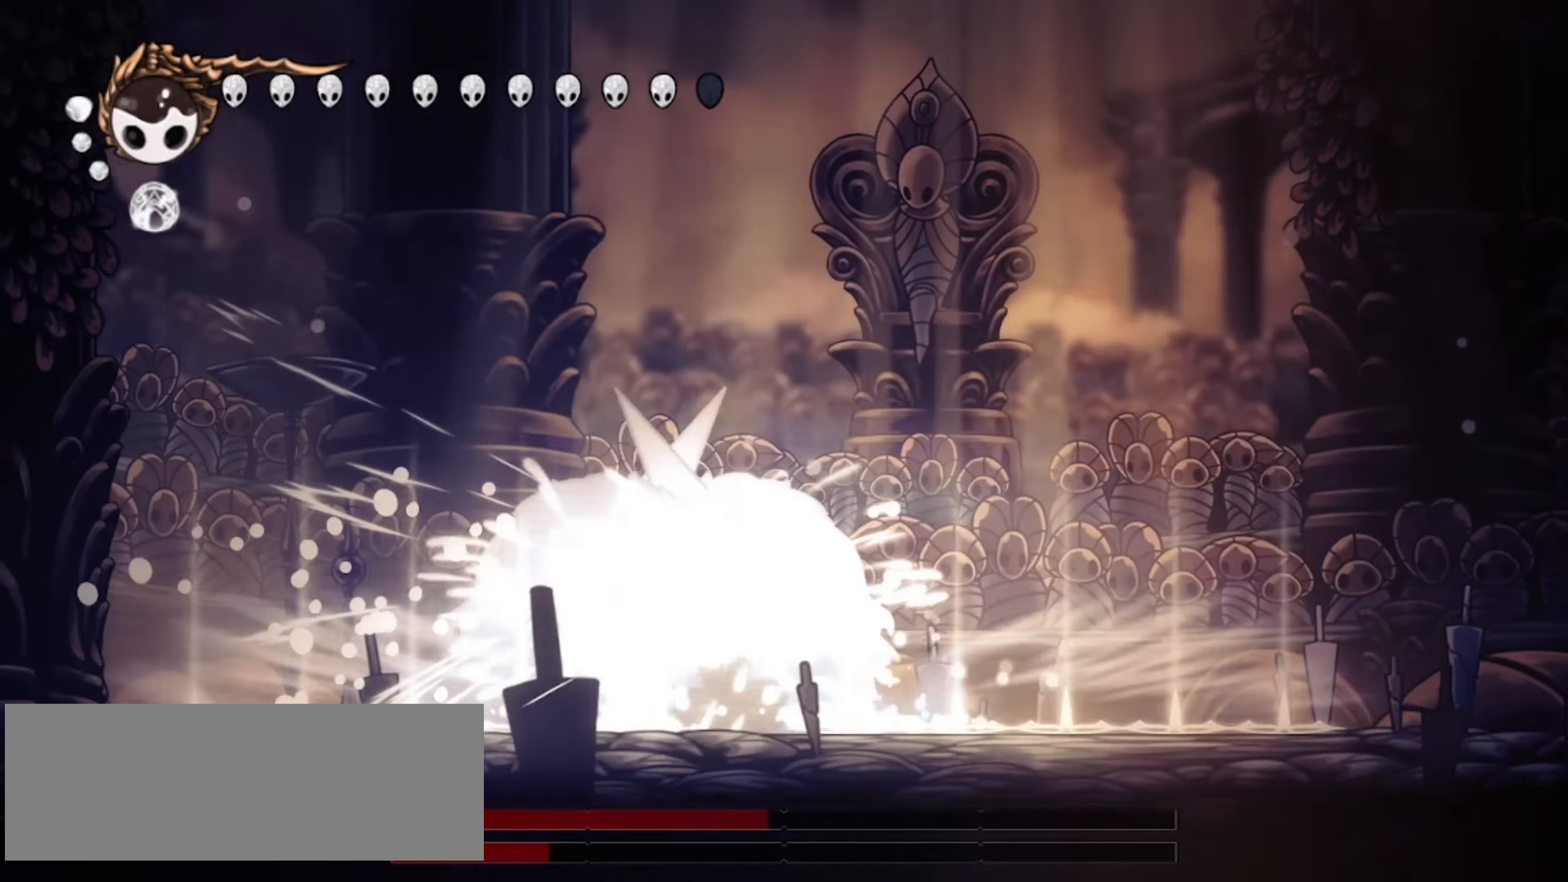
{"keys": ["left"], "events": [[33, "up", "down"], [267, "up", "up"]]}
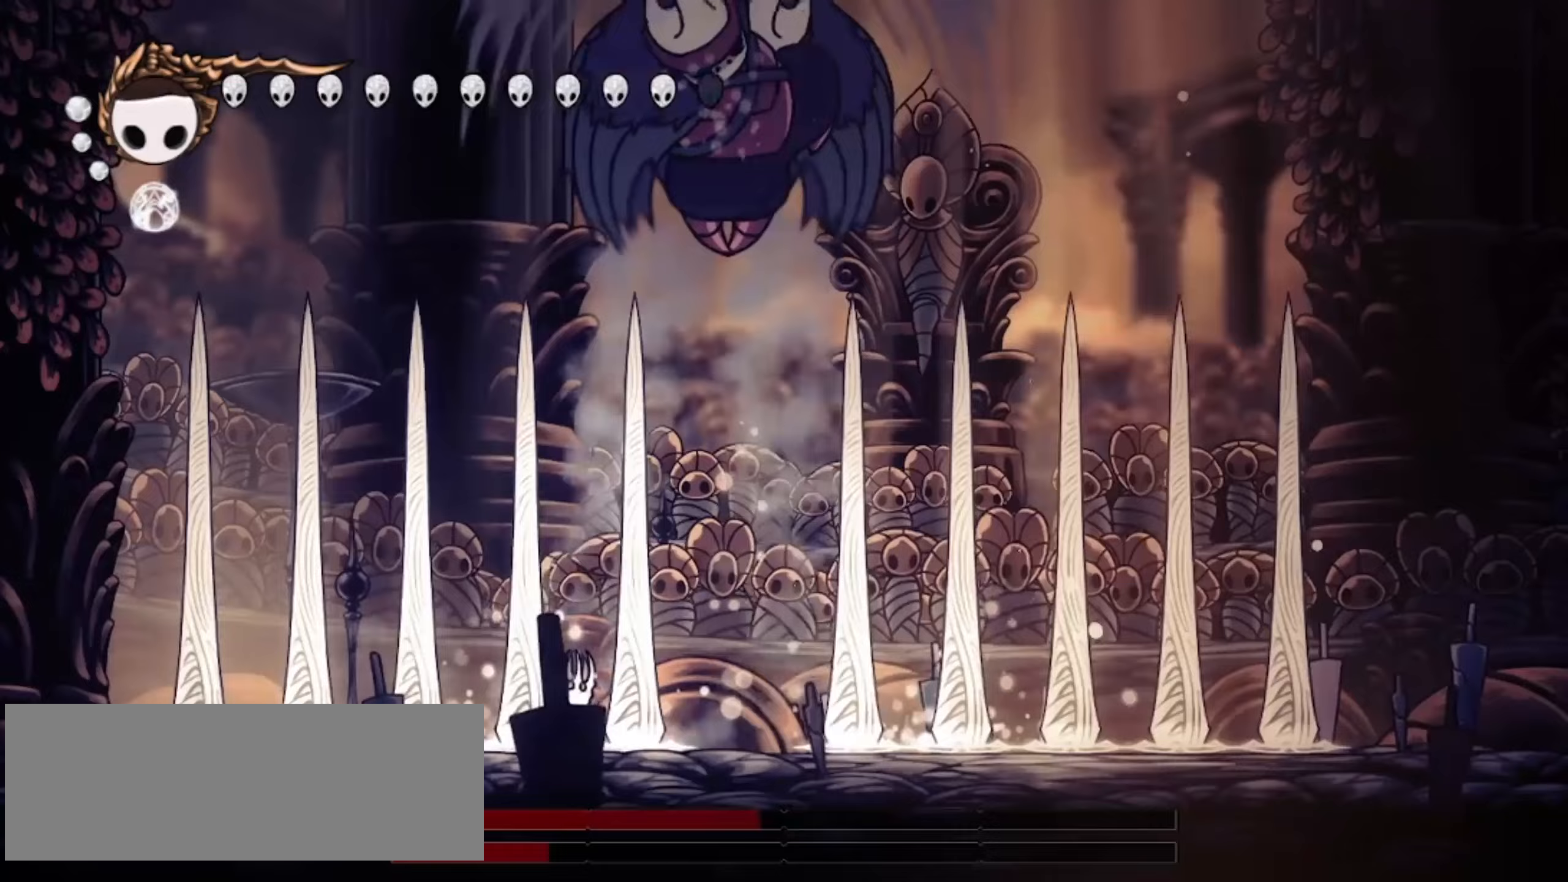
{"keys": ["right", "z"], "events": [[67, "c", "down"], [150, "c", "up"], [200, "c", "down"], [333, "c", "up"], [433, "left", "up"], [433, "right", "down"], [433, "z", "down"]]}
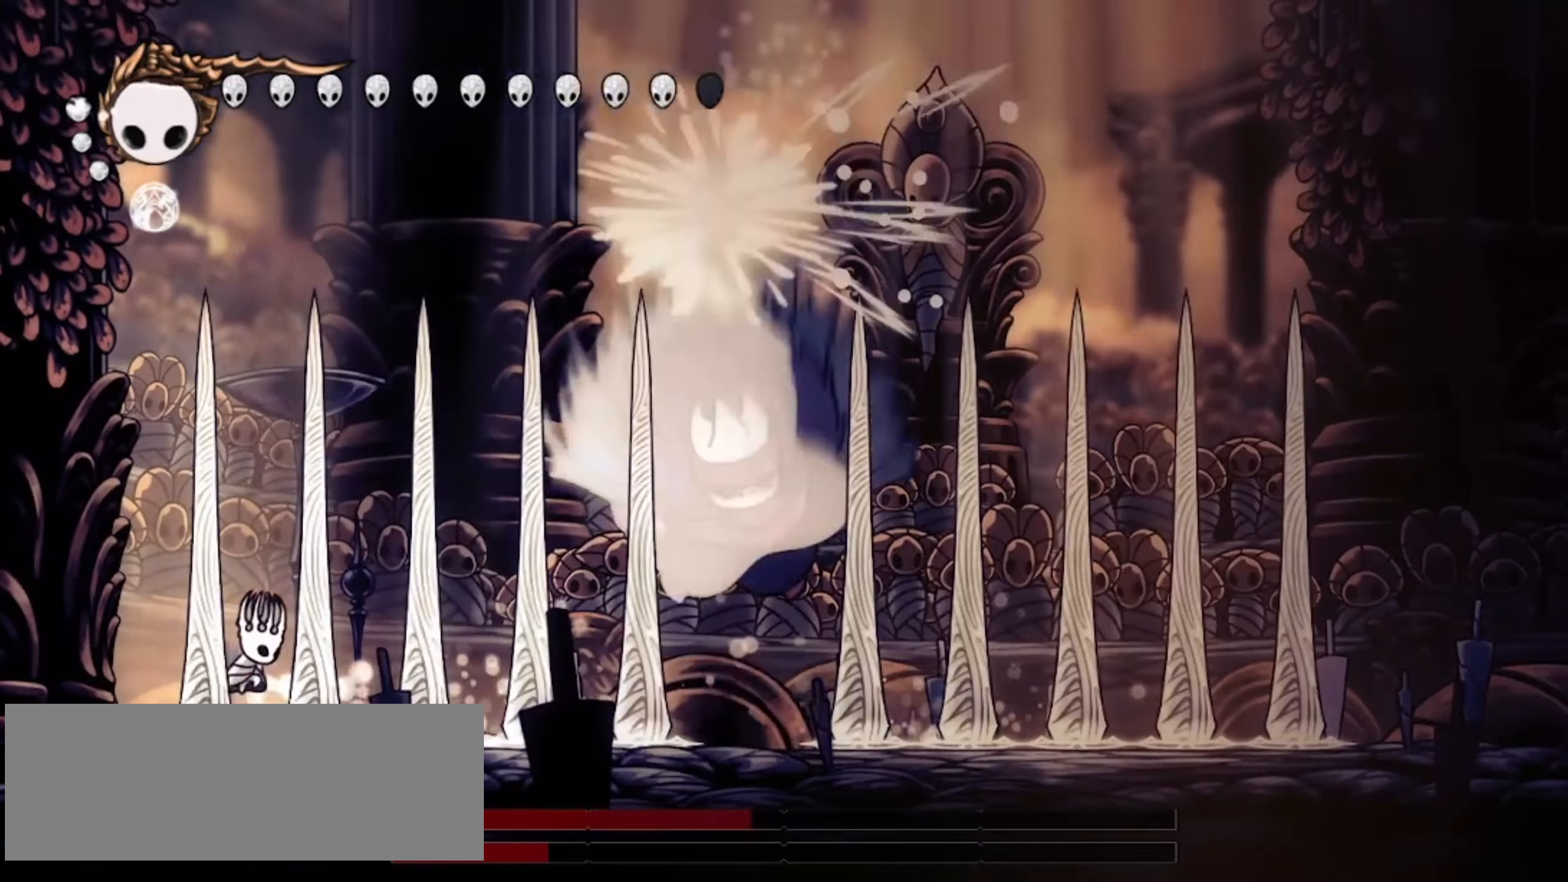
{"keys": ["right"], "events": [[17, "z", "up"], [117, "a", "down"], [117, "x", "down"], [167, "a", "up"], [167, "x", "up"], [250, "a", "down"], [250, "x", "down"], [317, "a", "up"], [317, "x", "up"], [400, "a", "down"], [500, "a", "up"]]}
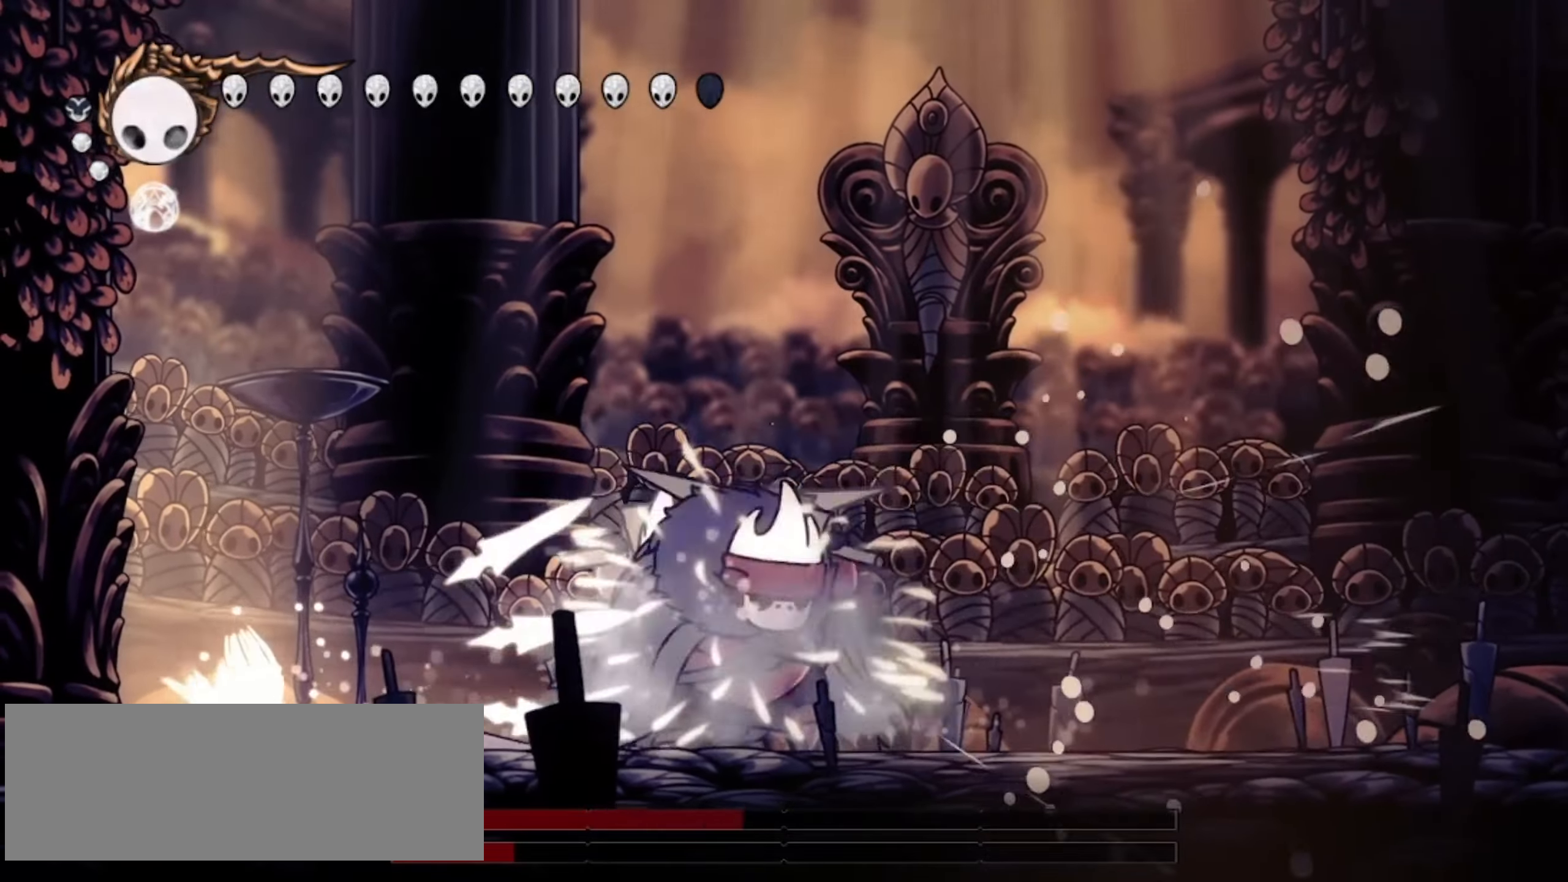
{"keys": ["right"], "events": [[283, "z", "down"], [333, "x", "down"], [417, "x", "up"], [417, "z", "up"]]}
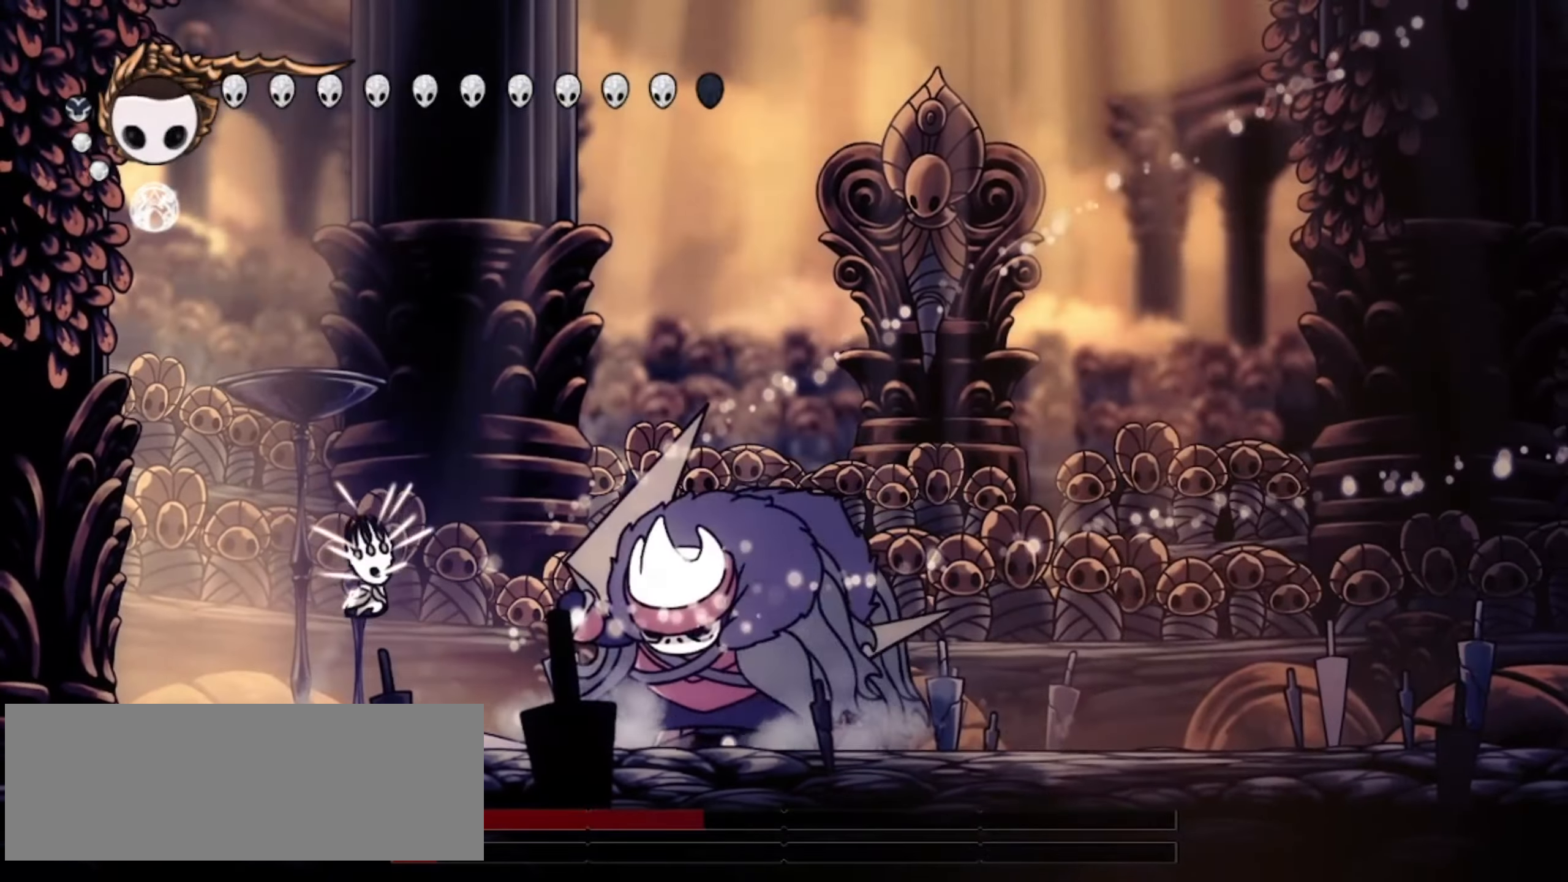
{"keys": [], "events": [[17, "x", "down"], [17, "z", "down"], [117, "right", "up"], [117, "x", "up"], [200, "x", "down"], [250, "right", "down"], [283, "x", "up"], [333, "x", "down"], [383, "z", "up"], [433, "x", "up"], [483, "right", "up"]]}
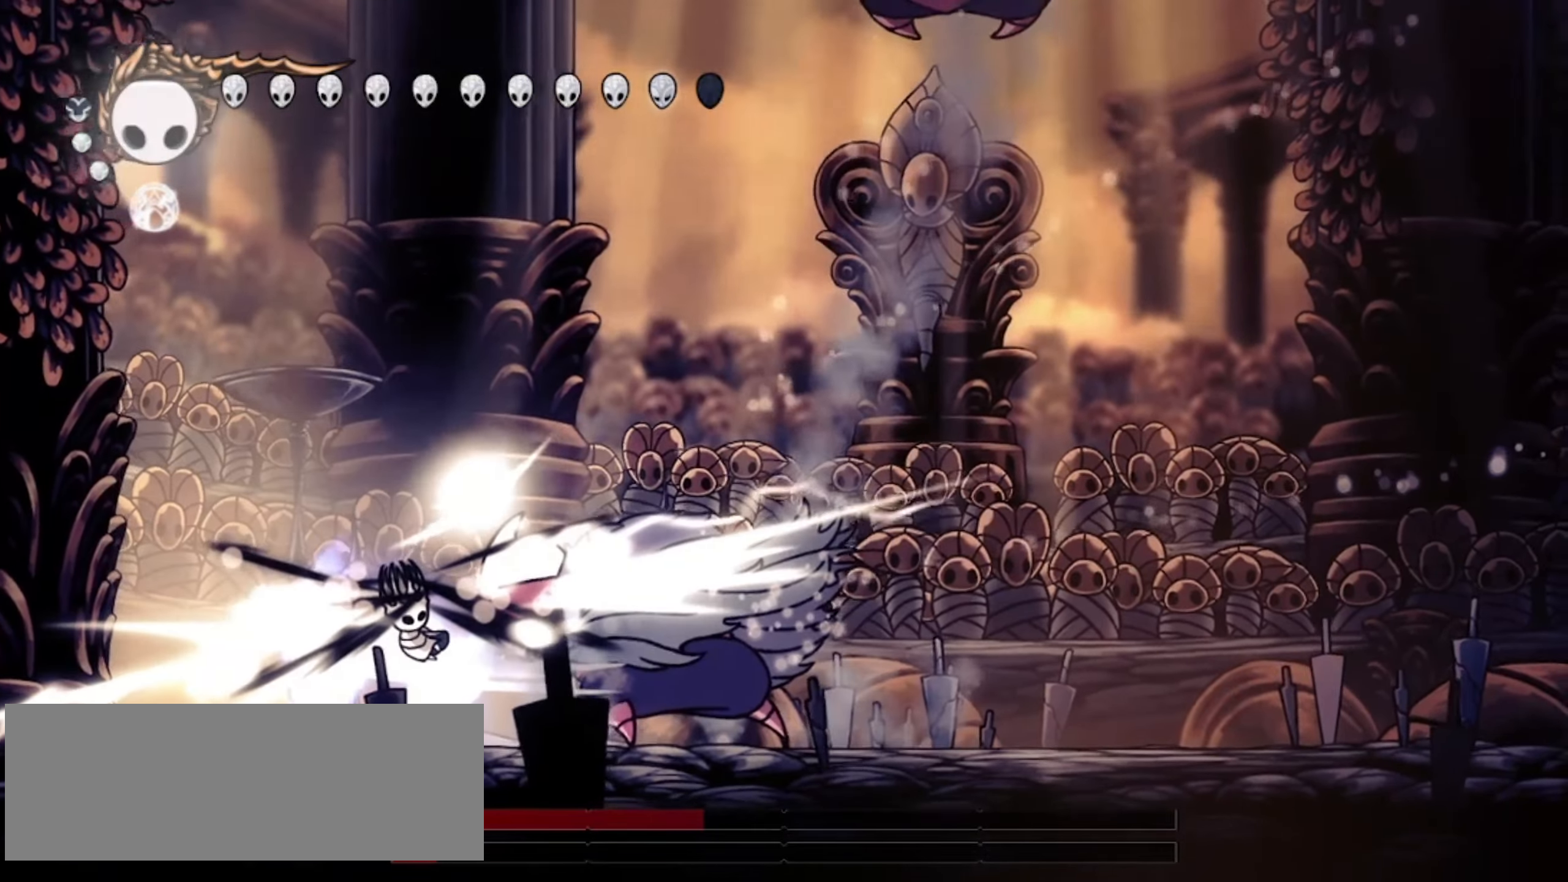
{"keys": ["right"], "events": [[33, "x", "down"], [83, "right", "down"], [83, "x", "up"], [167, "x", "down"], [217, "x", "up"], [317, "c", "down"], [350, "c", "up"]]}
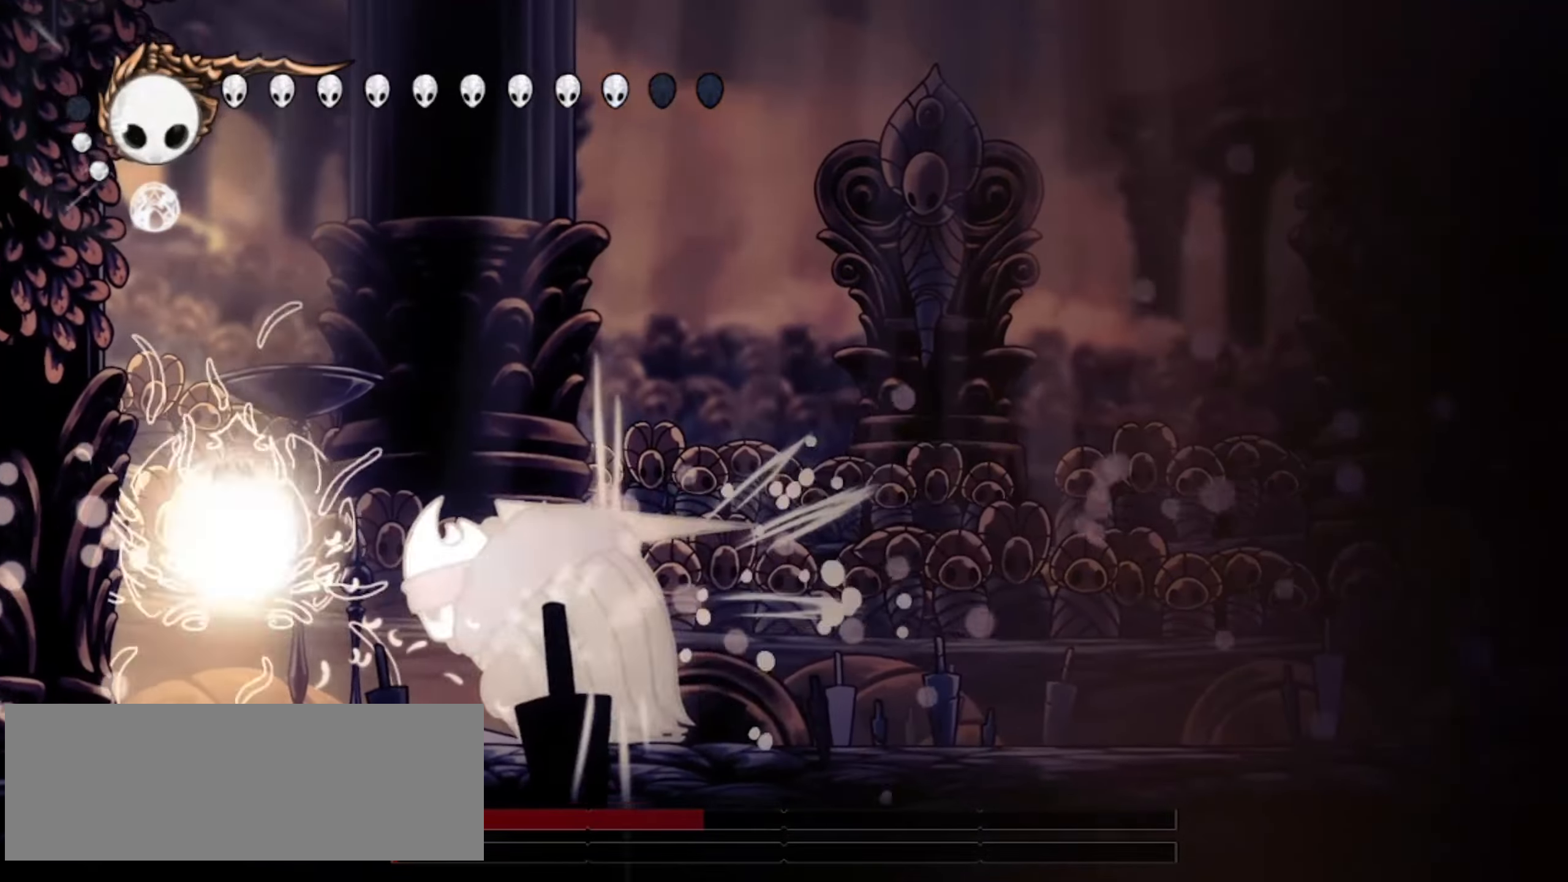
{"keys": ["a", "right"], "events": [[83, "a", "down"], [233, "a", "up"], [450, "a", "down"]]}
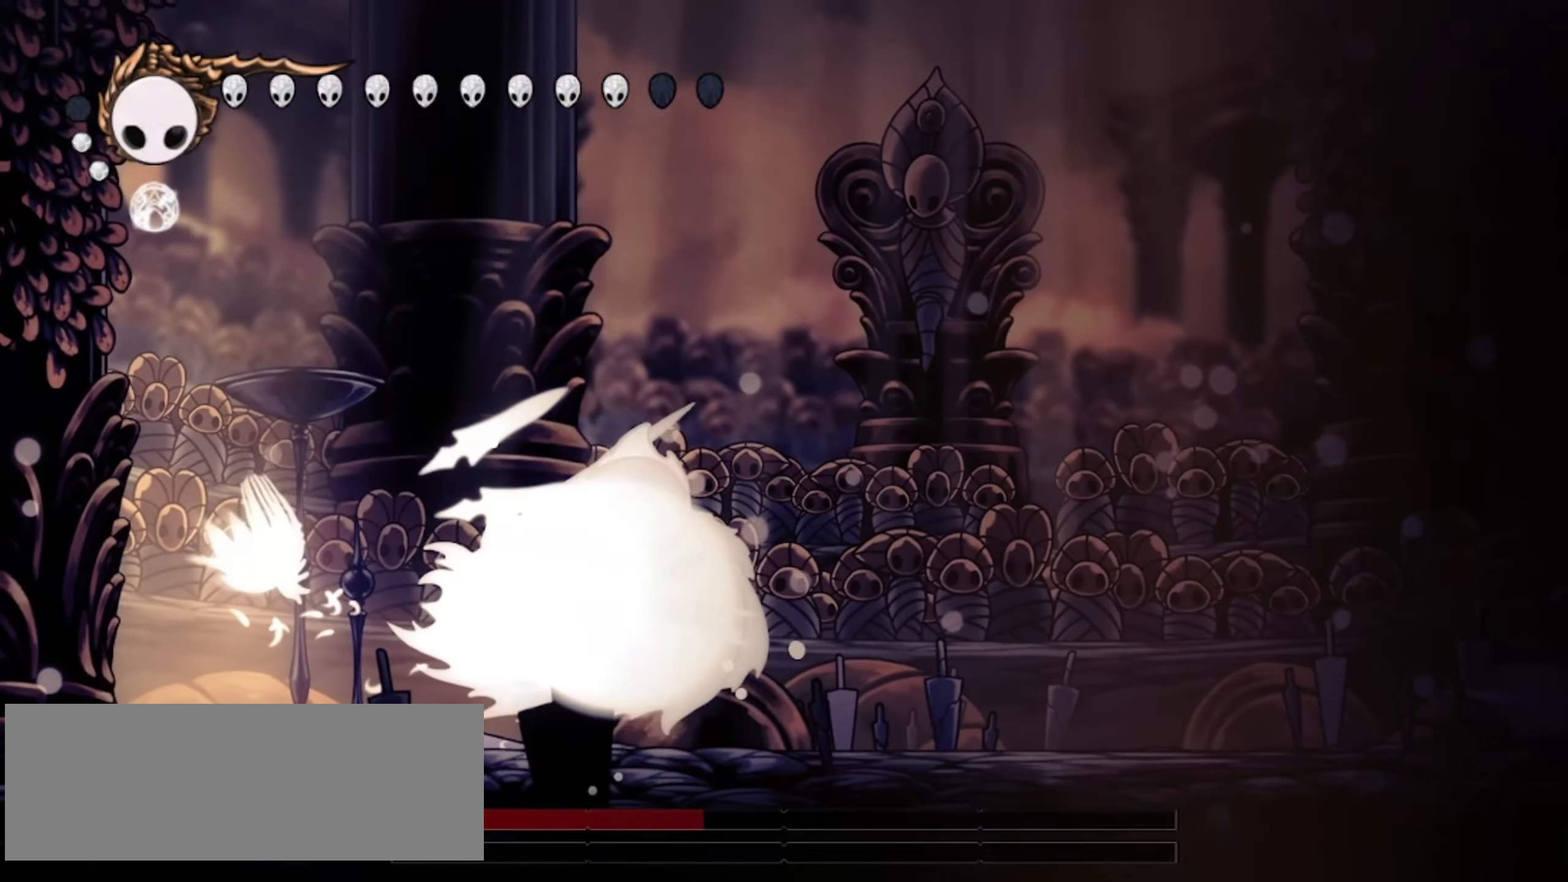
{"keys": ["c", "right"], "events": [[17, "a", "up"], [350, "up", "down"], [417, "up", "up"], [483, "c", "down"]]}
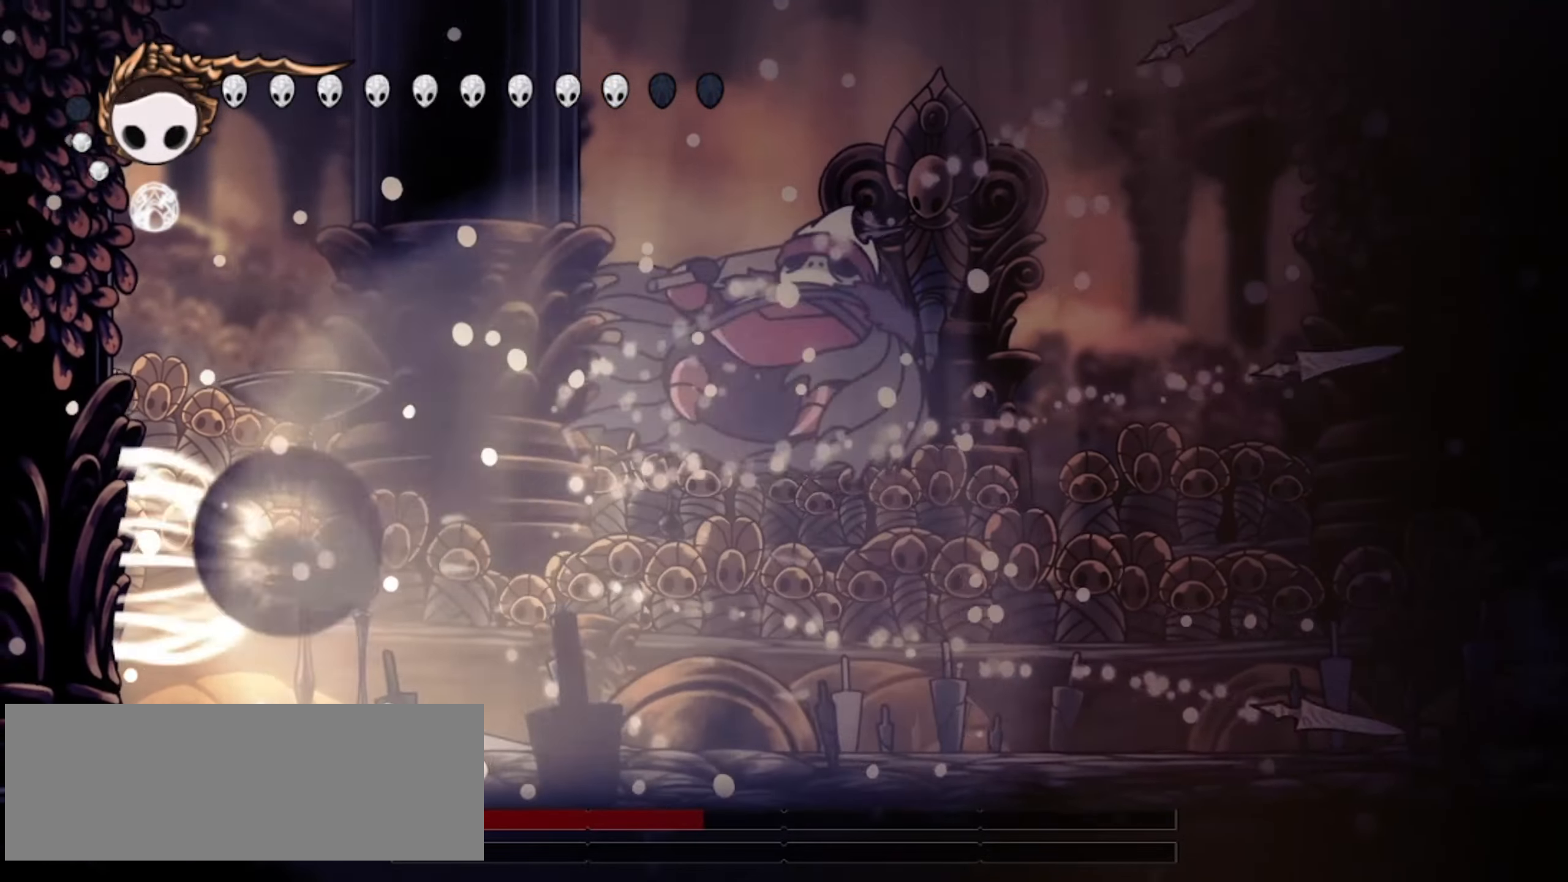
{"keys": ["right"], "events": [[67, "c", "up"], [117, "c", "down"], [217, "c", "up"]]}
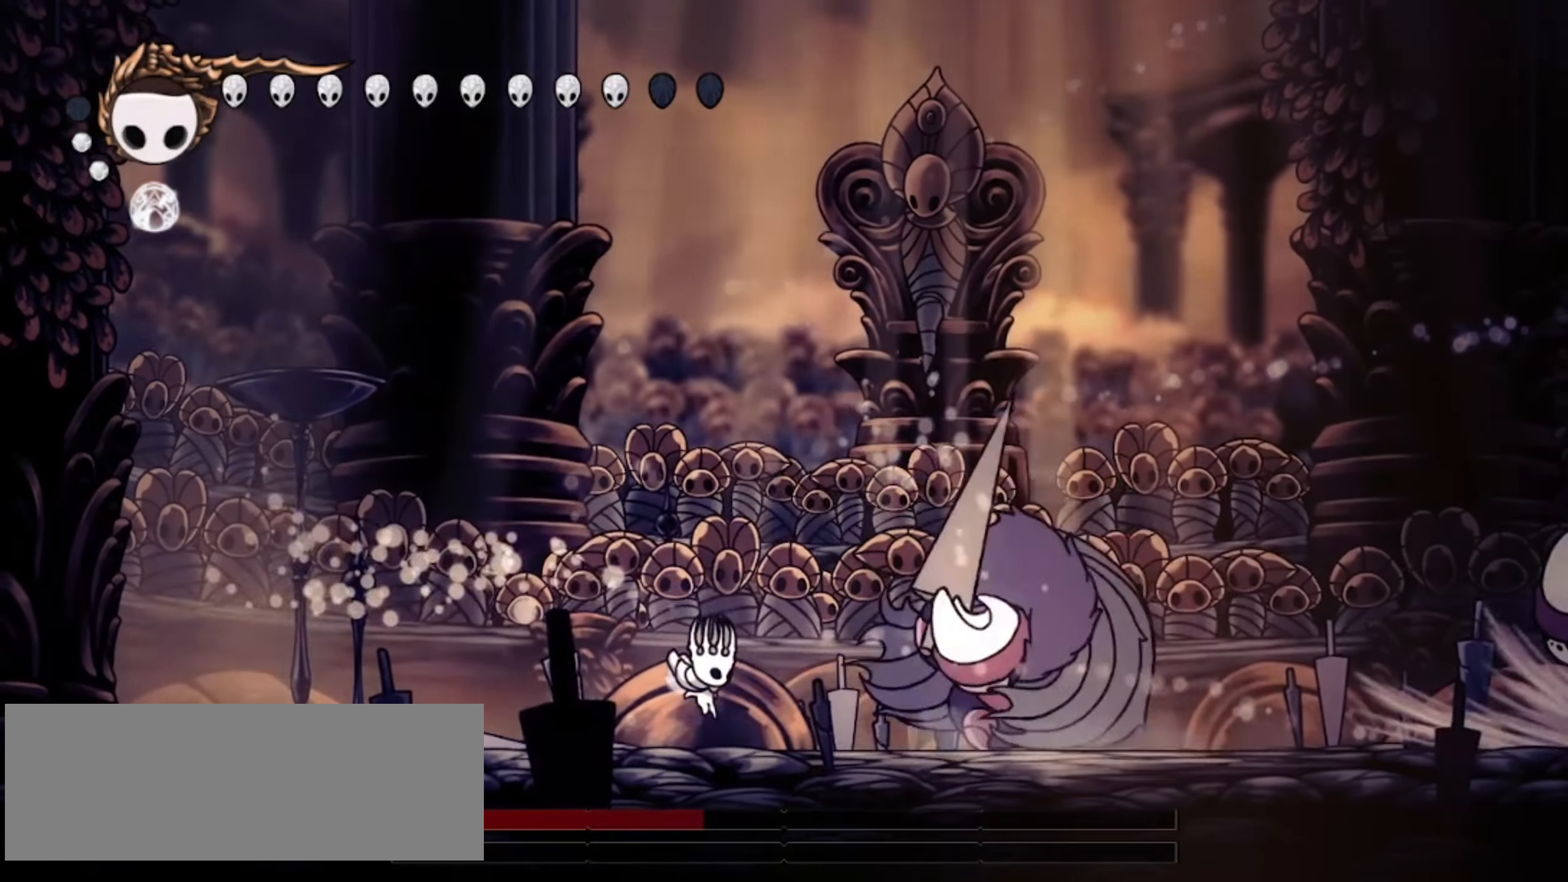
{"keys": ["down", "right", "z"], "events": [[50, "z", "down"], [133, "right", "up"], [233, "down", "down"], [233, "left", "down"], [283, "left", "up"], [283, "right", "down"]]}
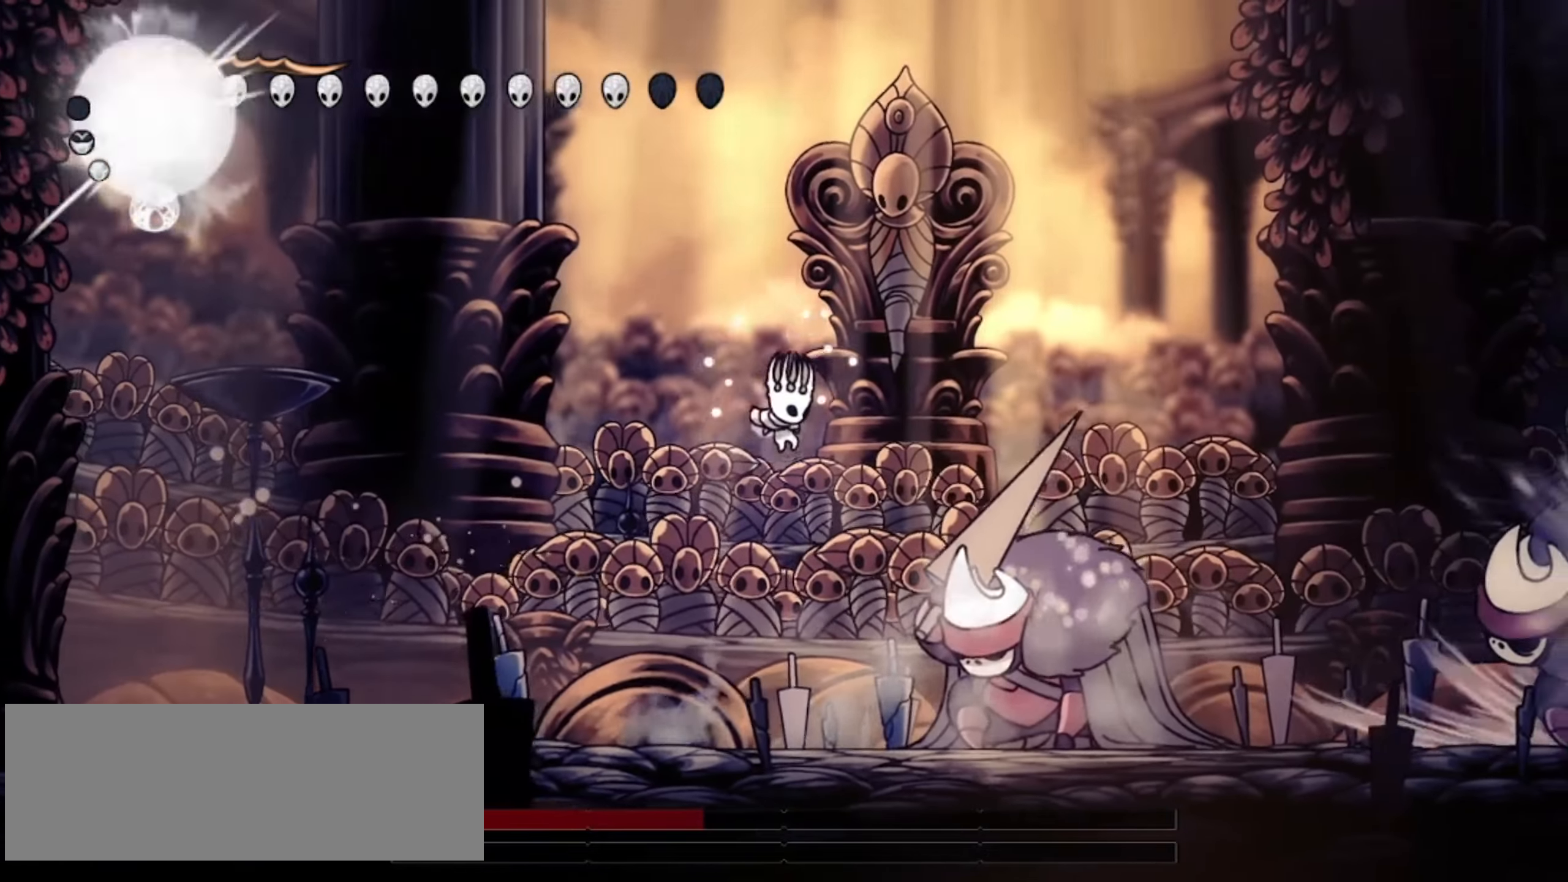
{"keys": ["down", "left", "right", "x", "z"], "events": [[100, "z", "up"], [300, "z", "down"], [350, "right", "up"], [400, "left", "down"], [450, "x", "down"], [483, "right", "down"]]}
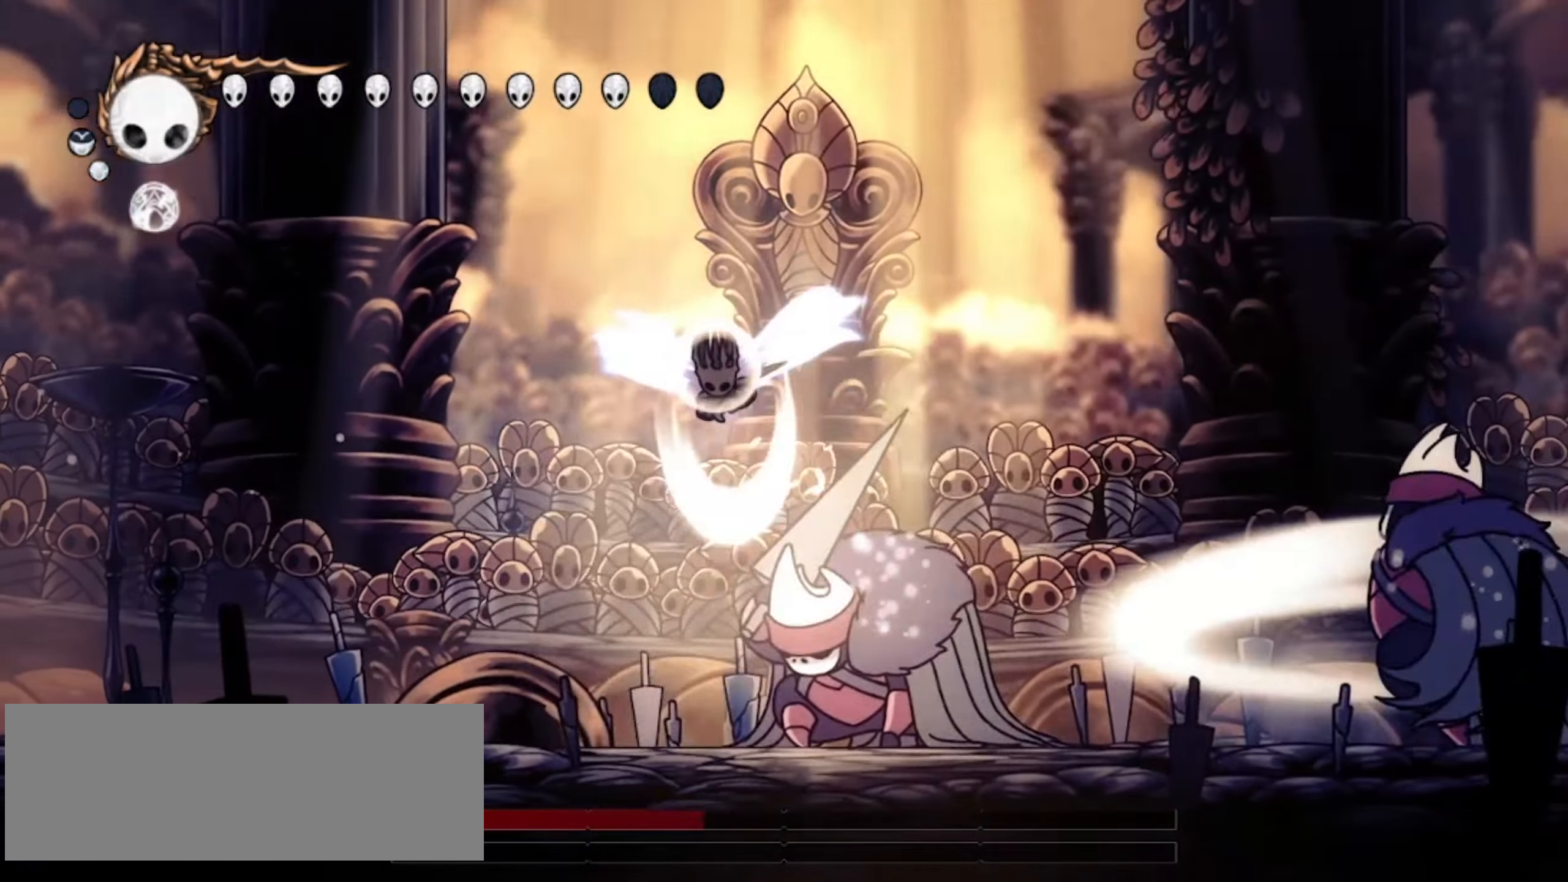
{"keys": ["left"], "events": [[167, "left", "up"], [167, "x", "up"], [267, "down", "up"], [317, "z", "up"], [350, "right", "up"], [400, "left", "down"]]}